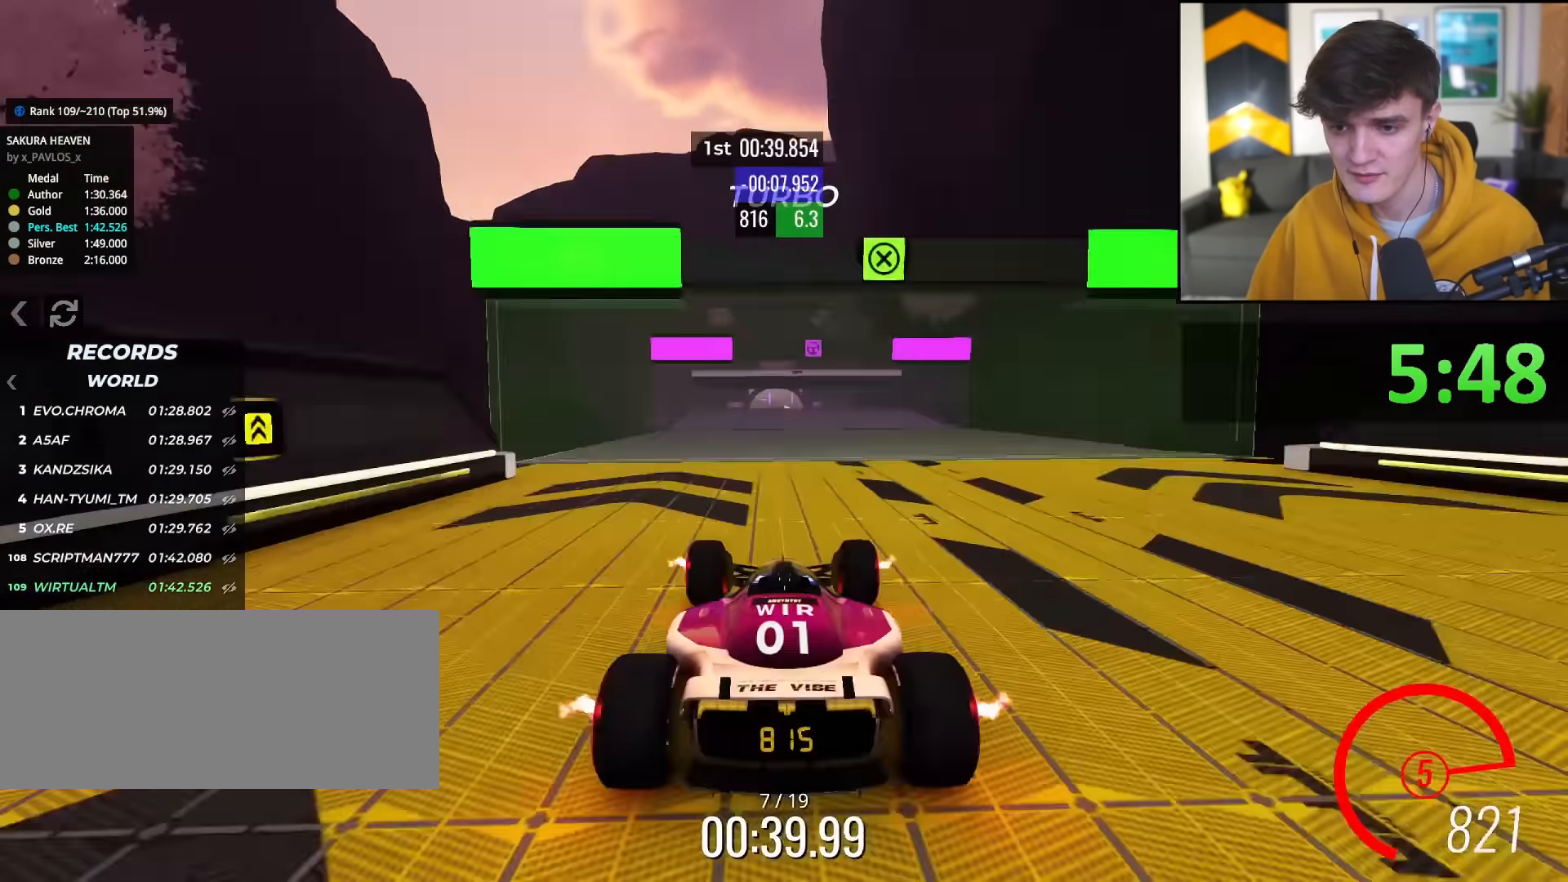
Gameplay with keyboard; each line is a JSON object with the keys held at the frame after it. "events" lists presses ("down") and releases ("up") of "brake", "down", "left", "right" and "up" between this image and that frame as [ms after this image, input, new state], when the widget could be followed in between. No other keys are recorded. Mouse input is not recorded. Key names are as the overlay labels them; some are game actions (e.g. jump) rather than physical keys.
{"keys": ["up"], "events": []}
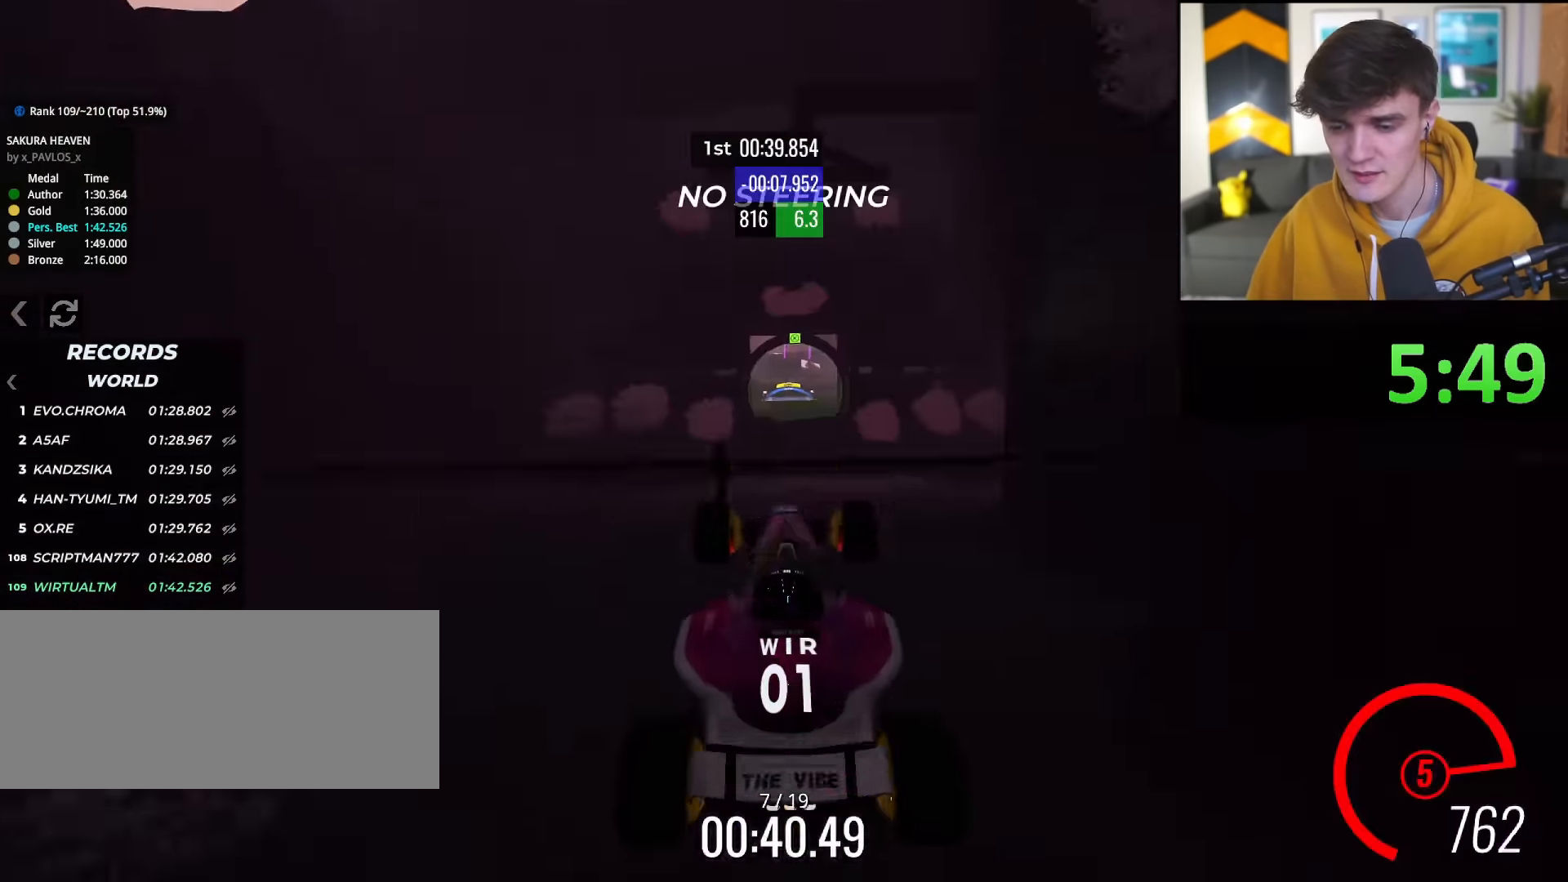
{"keys": ["up"], "events": []}
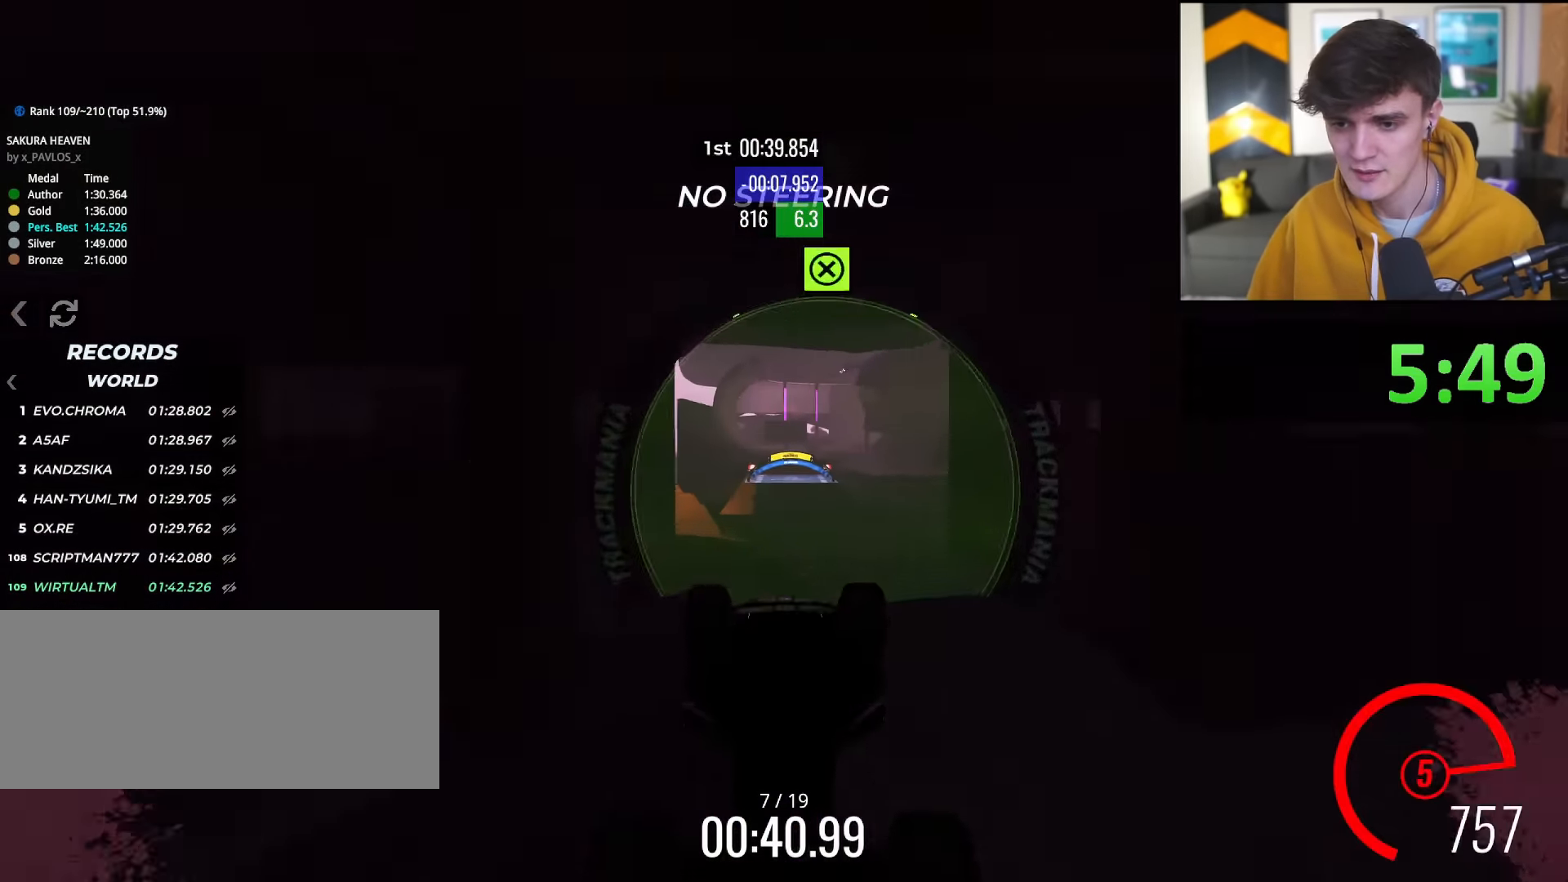
{"keys": ["up"], "events": []}
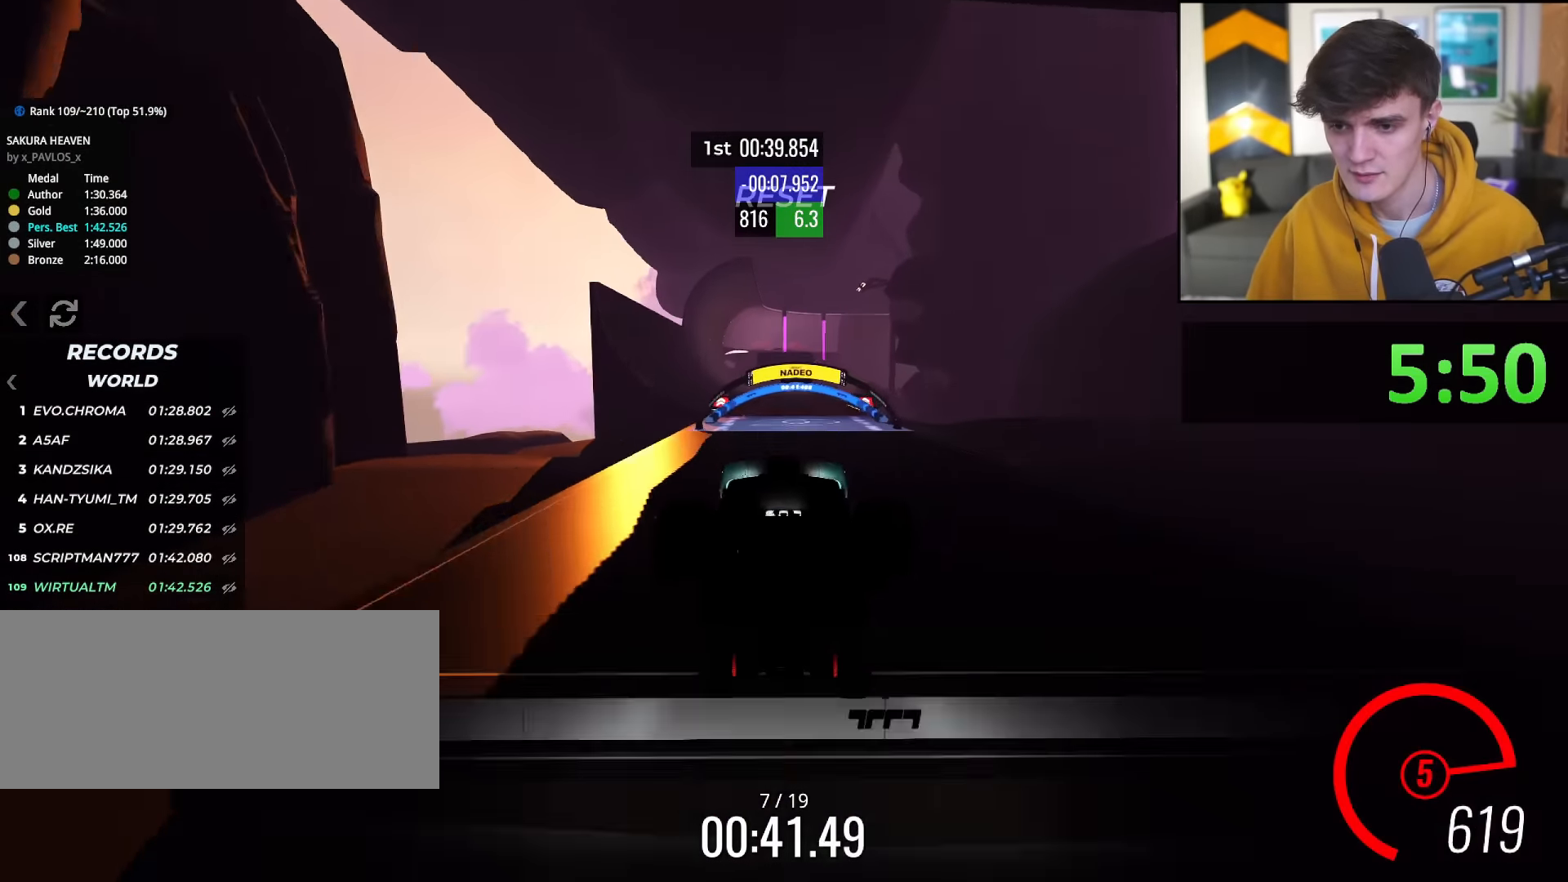
{"keys": ["left", "up"], "events": [[334, "left", "down"]]}
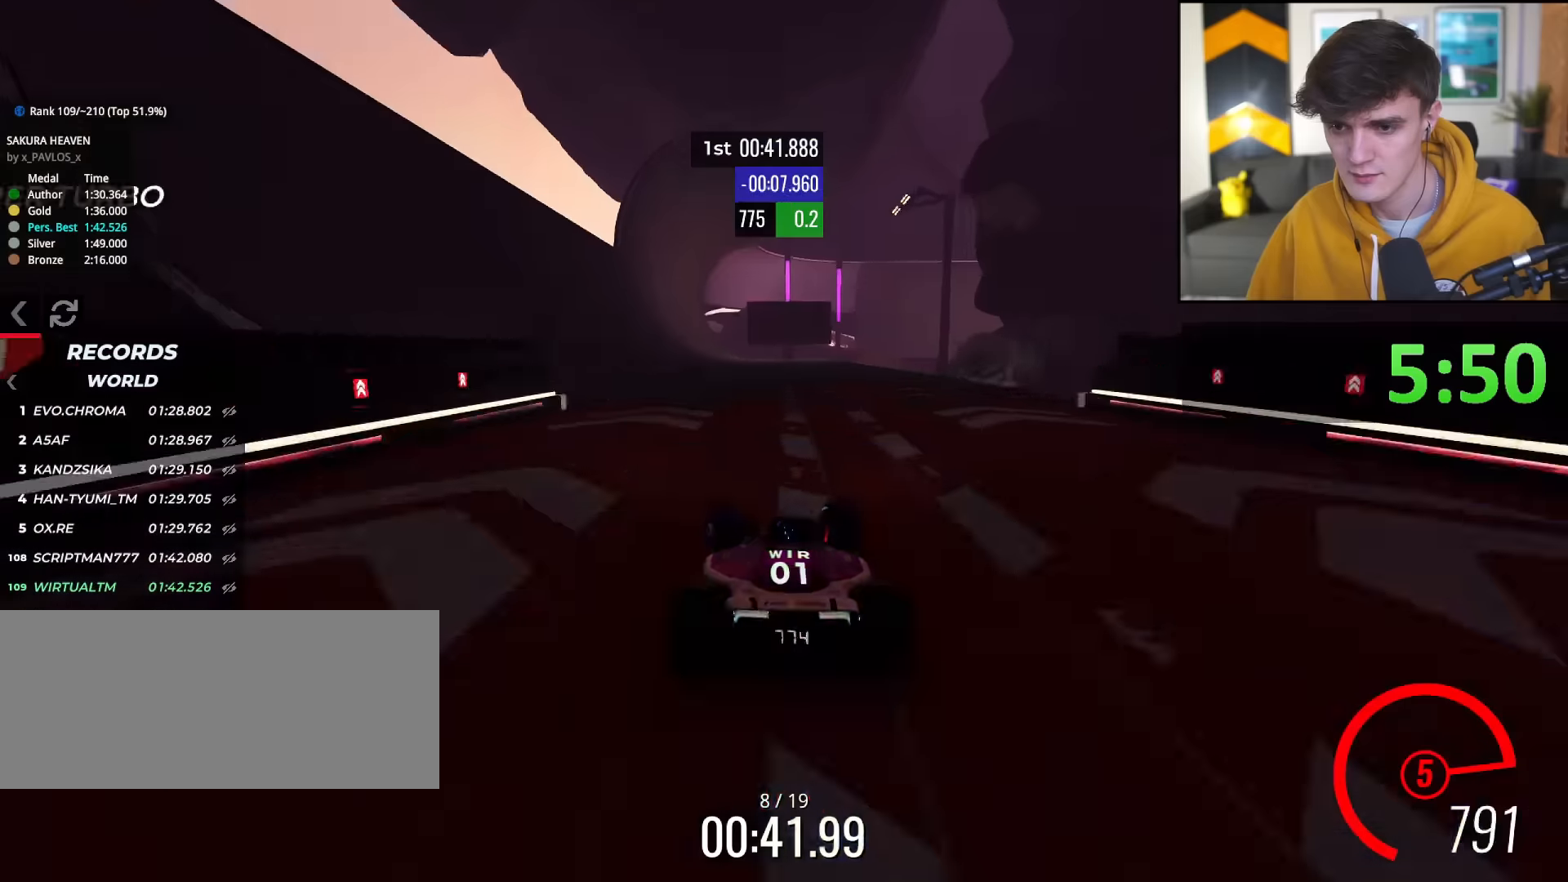
{"keys": ["left", "up"], "events": [[100, "left", "up"], [350, "left", "down"], [383, "left", "up"], [484, "left", "down"]]}
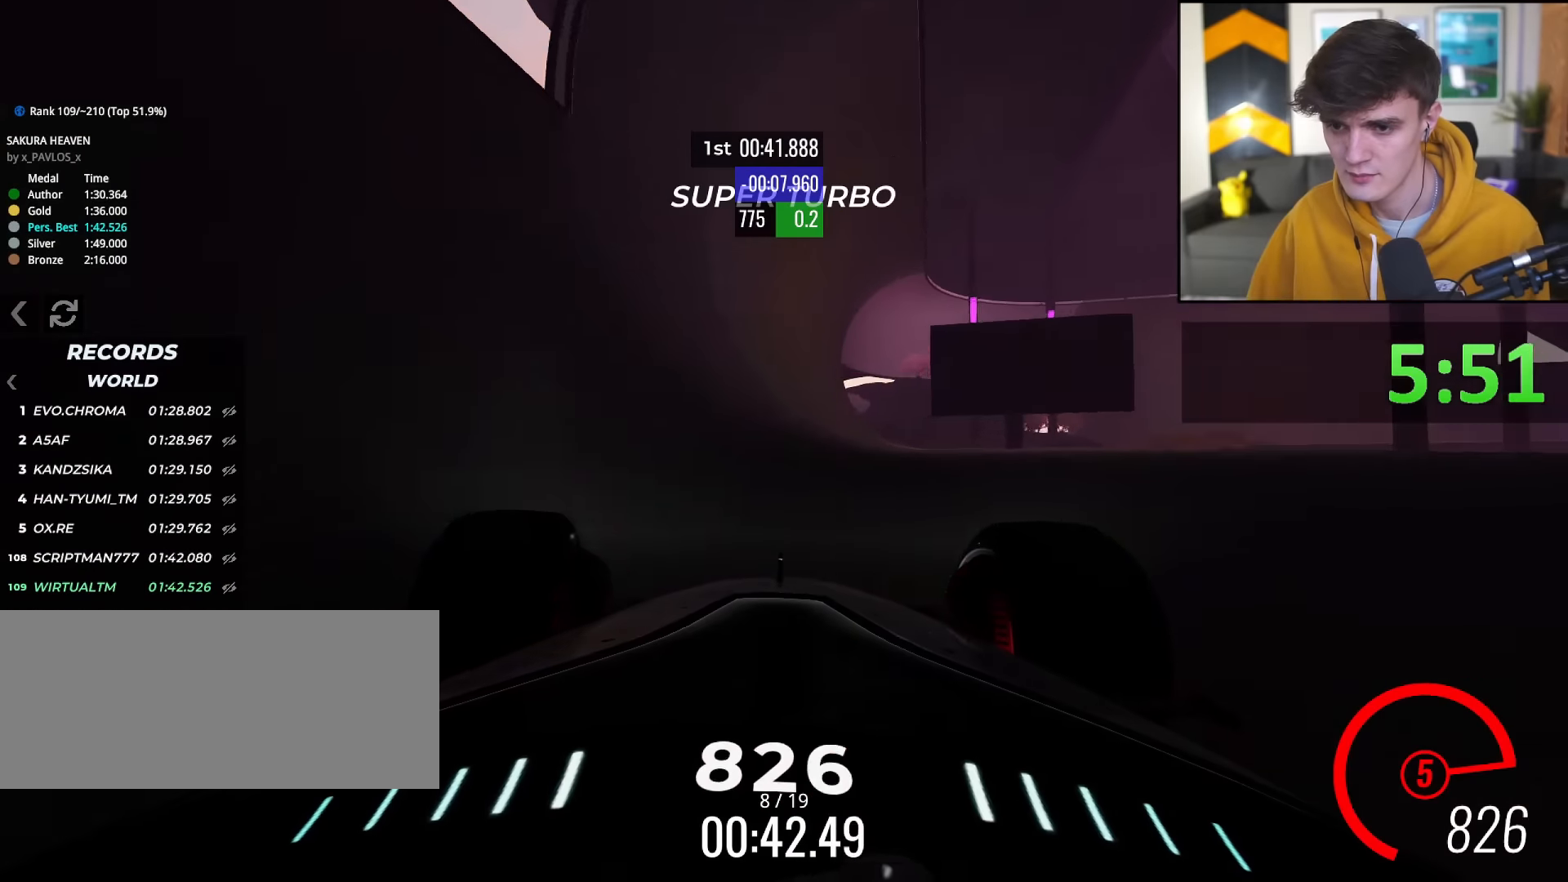
{"keys": ["up"], "events": [[117, "left", "up"], [317, "left", "down"], [451, "left", "up"]]}
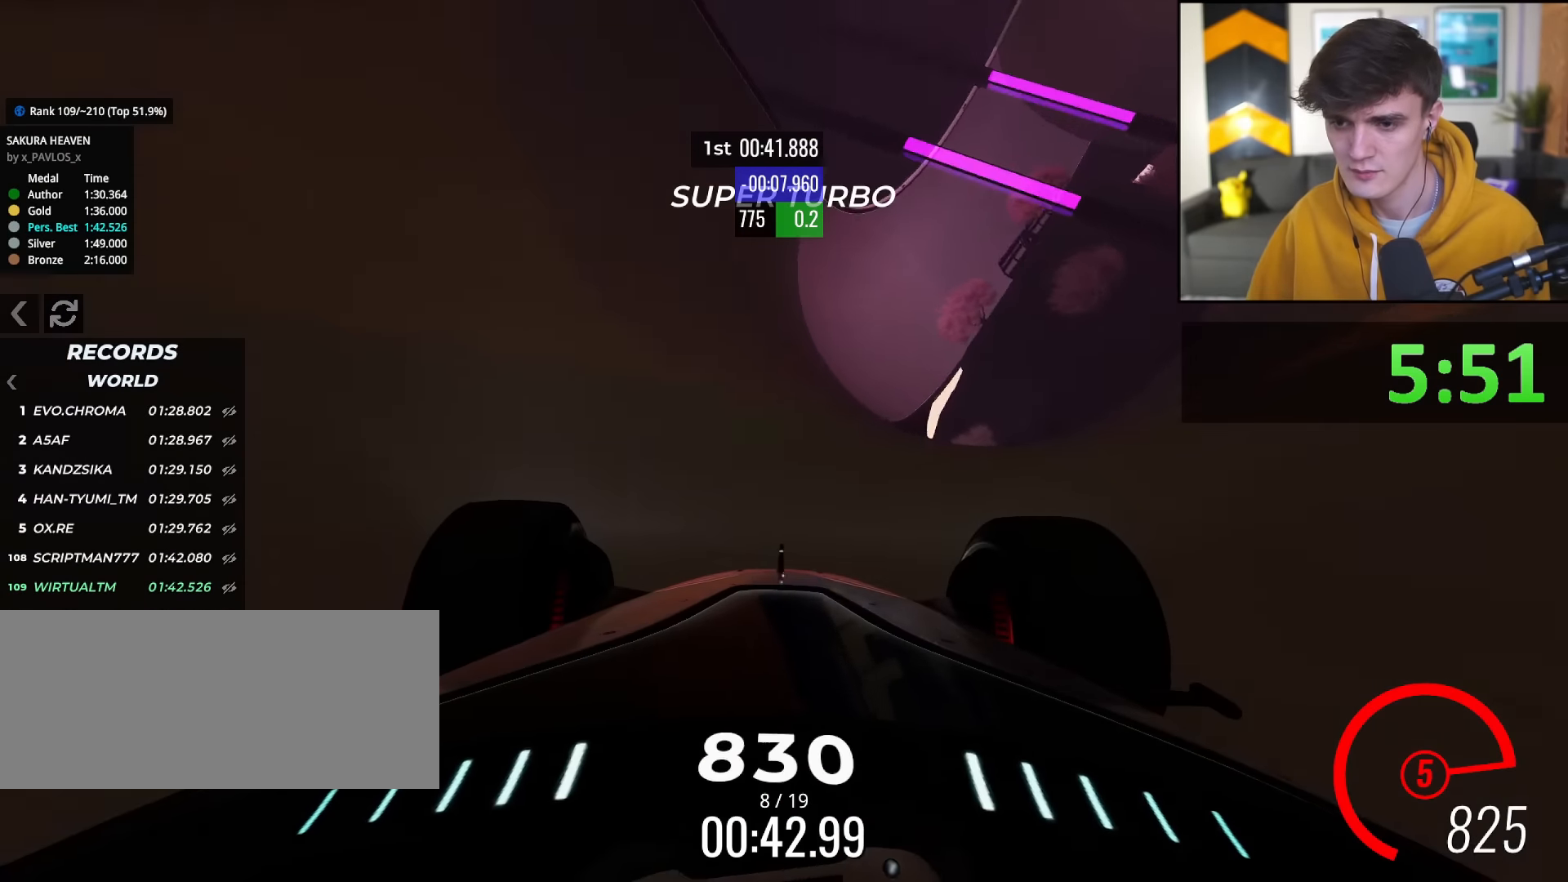
{"keys": ["left", "up"], "events": [[383, "left", "down"]]}
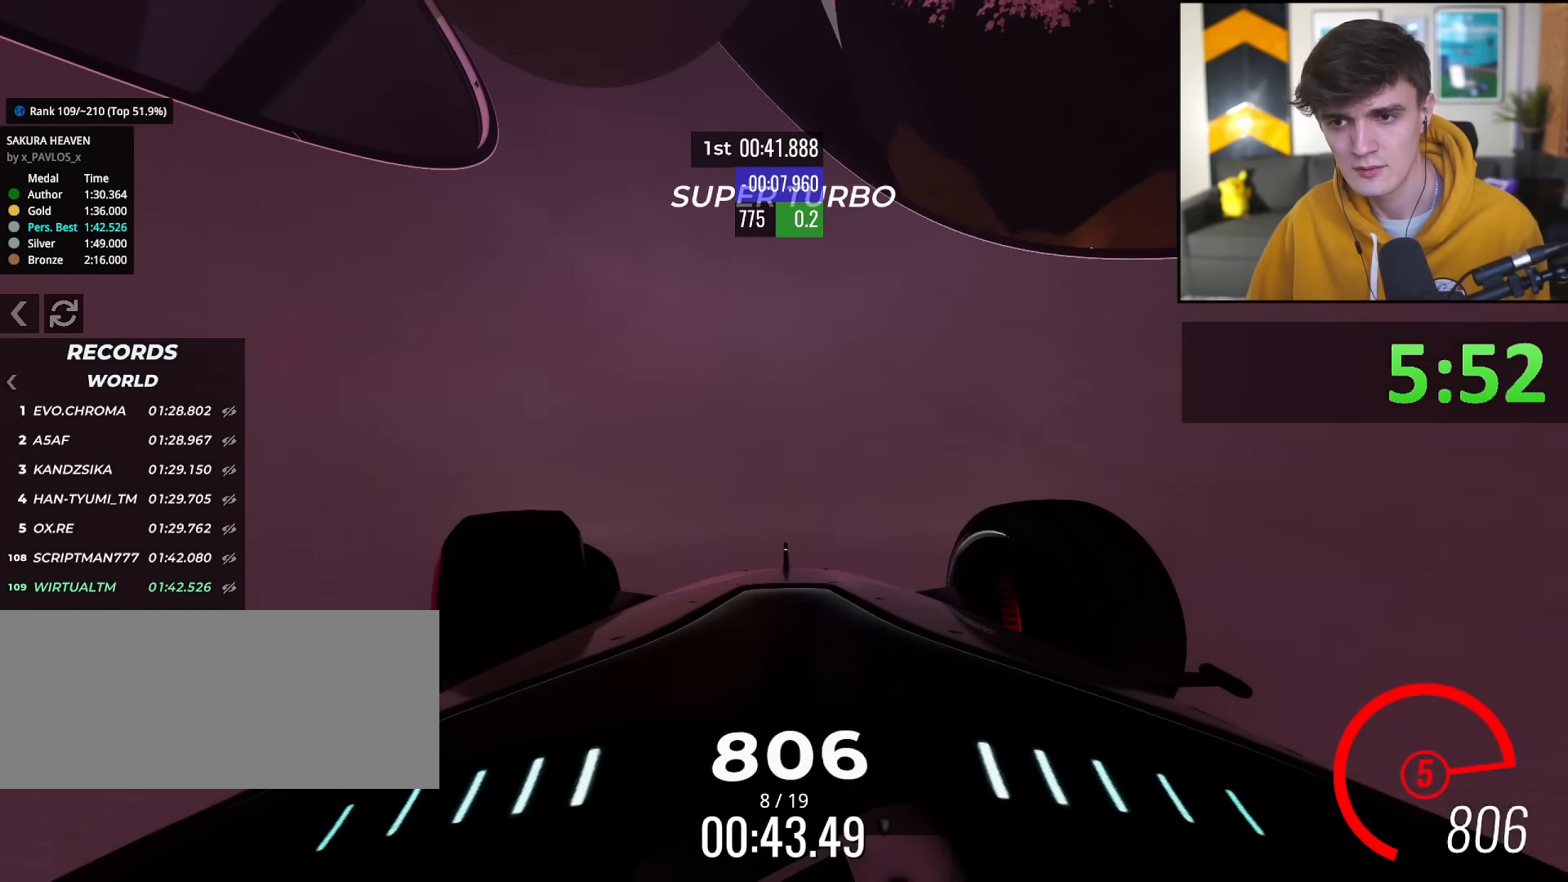
{"keys": ["up"], "events": [[17, "left", "up"], [301, "right", "down"], [401, "right", "up"]]}
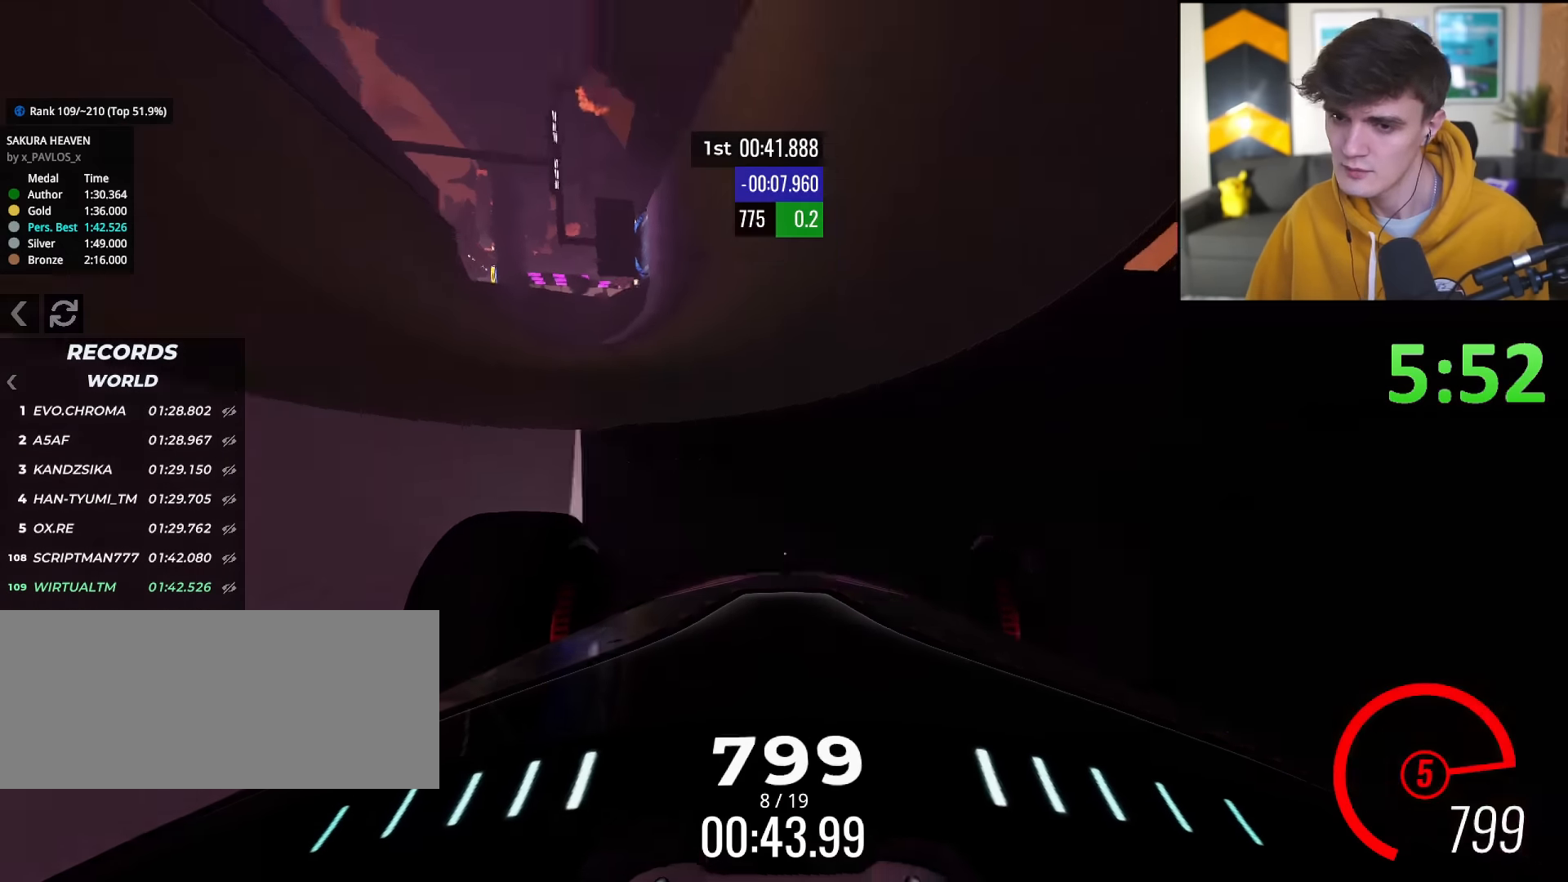
{"keys": ["up"], "events": [[83, "right", "down"], [267, "right", "up"], [317, "left", "down"], [350, "left", "up"]]}
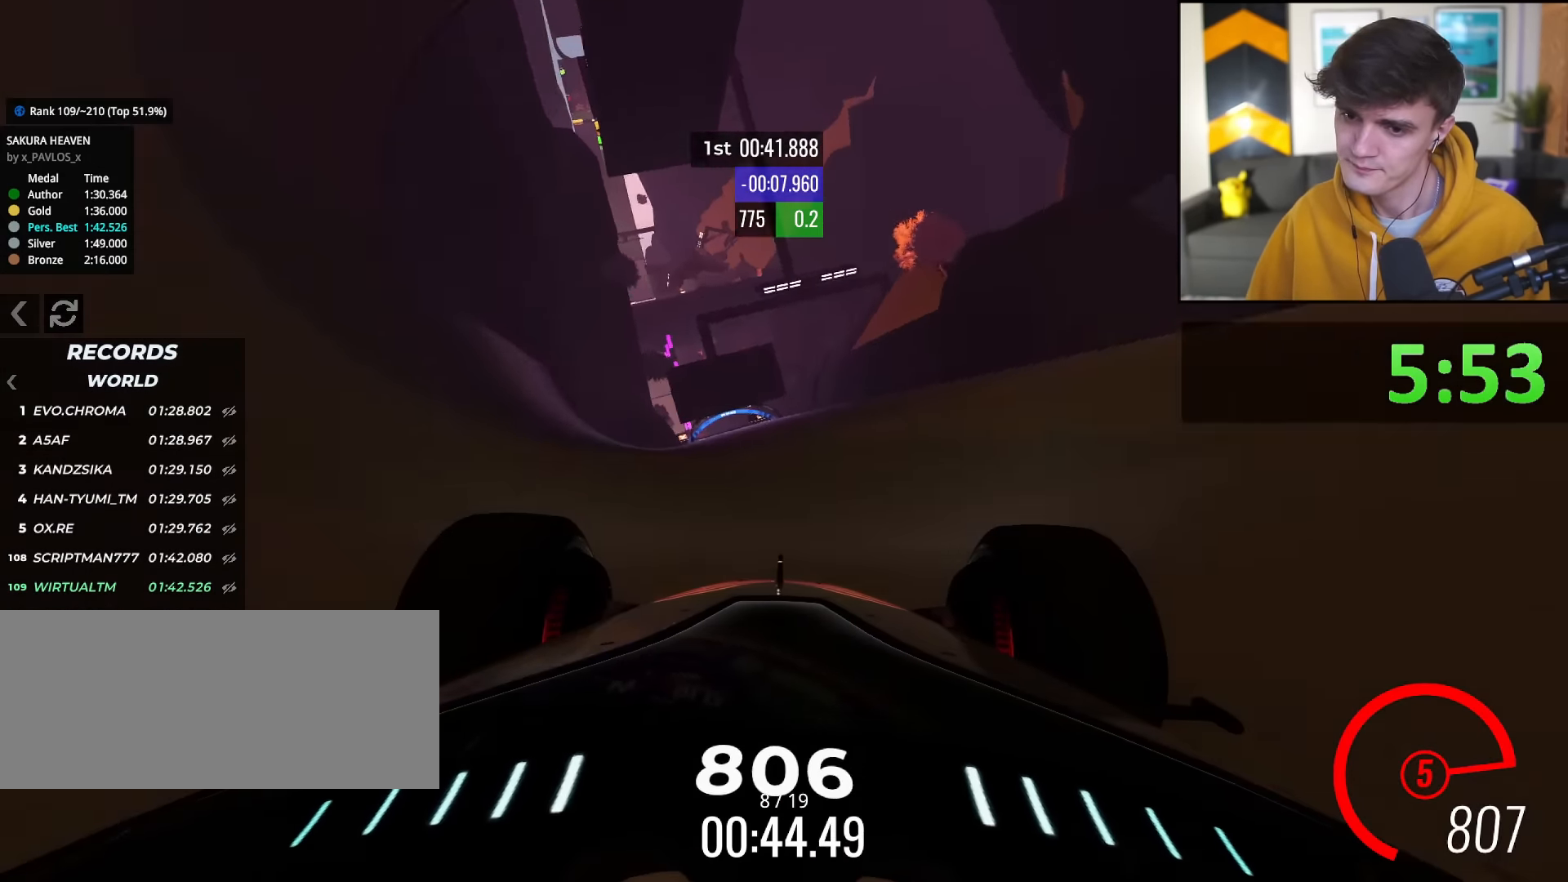
{"keys": ["up"], "events": [[184, "left", "down"], [234, "left", "up"], [417, "left", "down"], [467, "left", "up"]]}
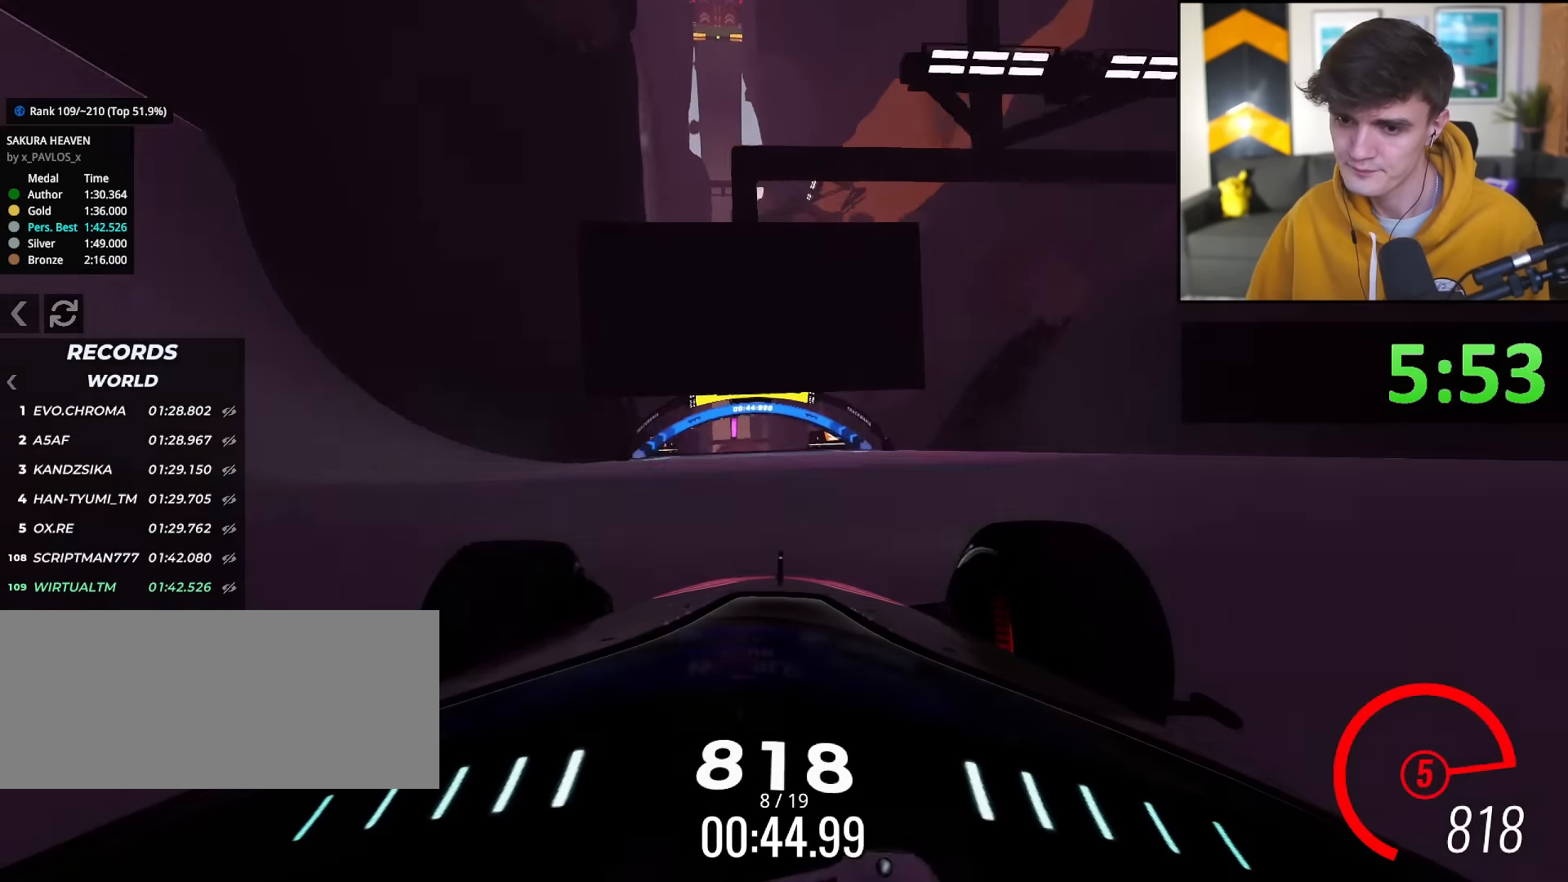
{"keys": ["up"], "events": [[100, "left", "down"], [150, "left", "up"]]}
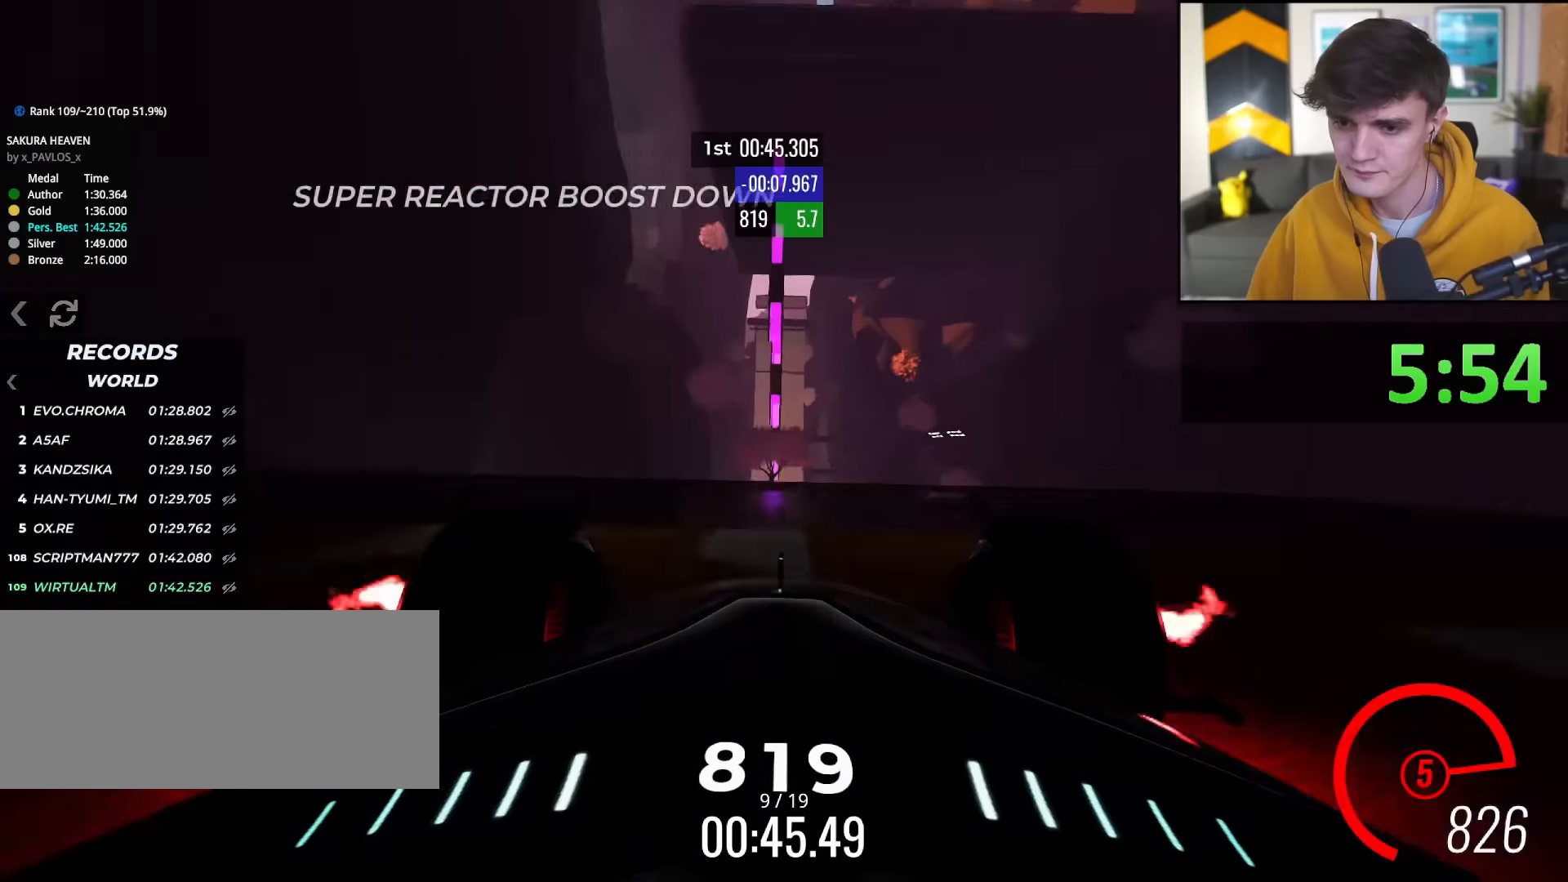
{"keys": ["up"], "events": []}
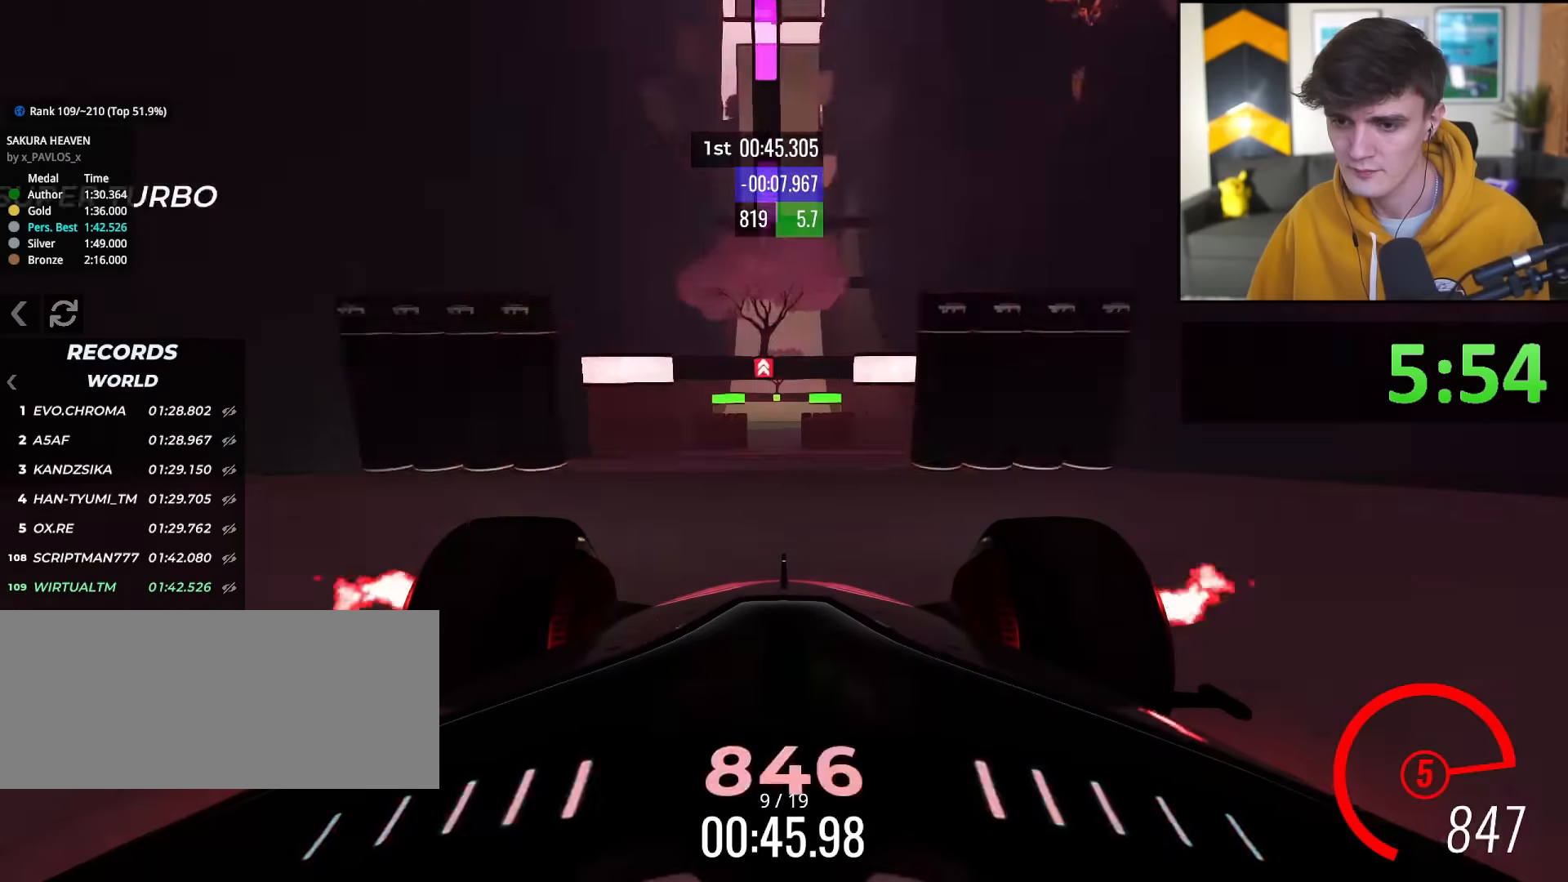
{"keys": ["up"], "events": []}
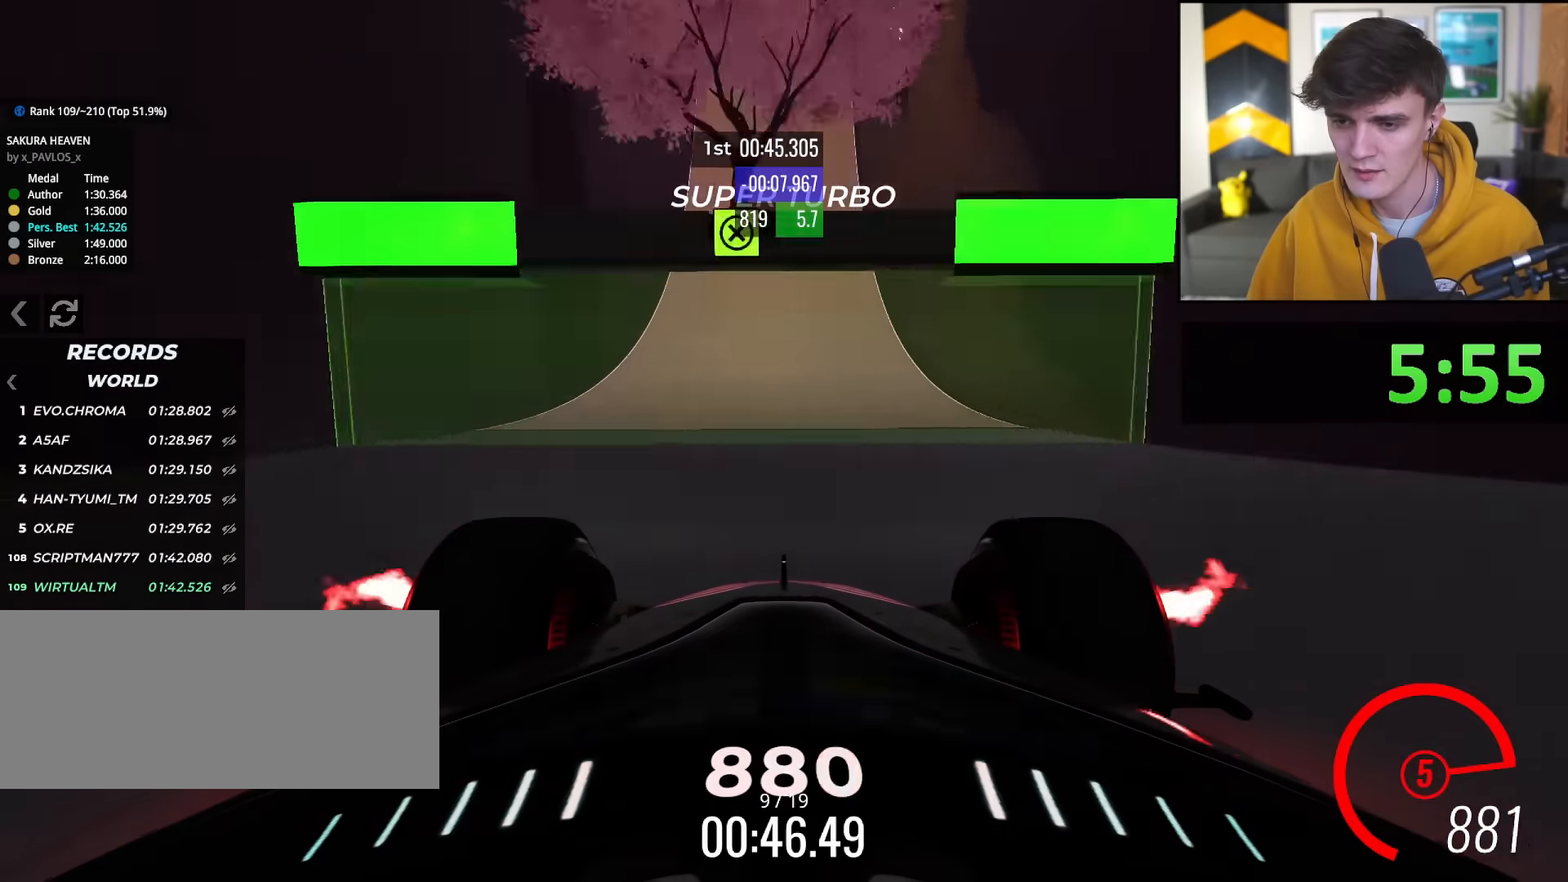
{"keys": ["up"], "events": []}
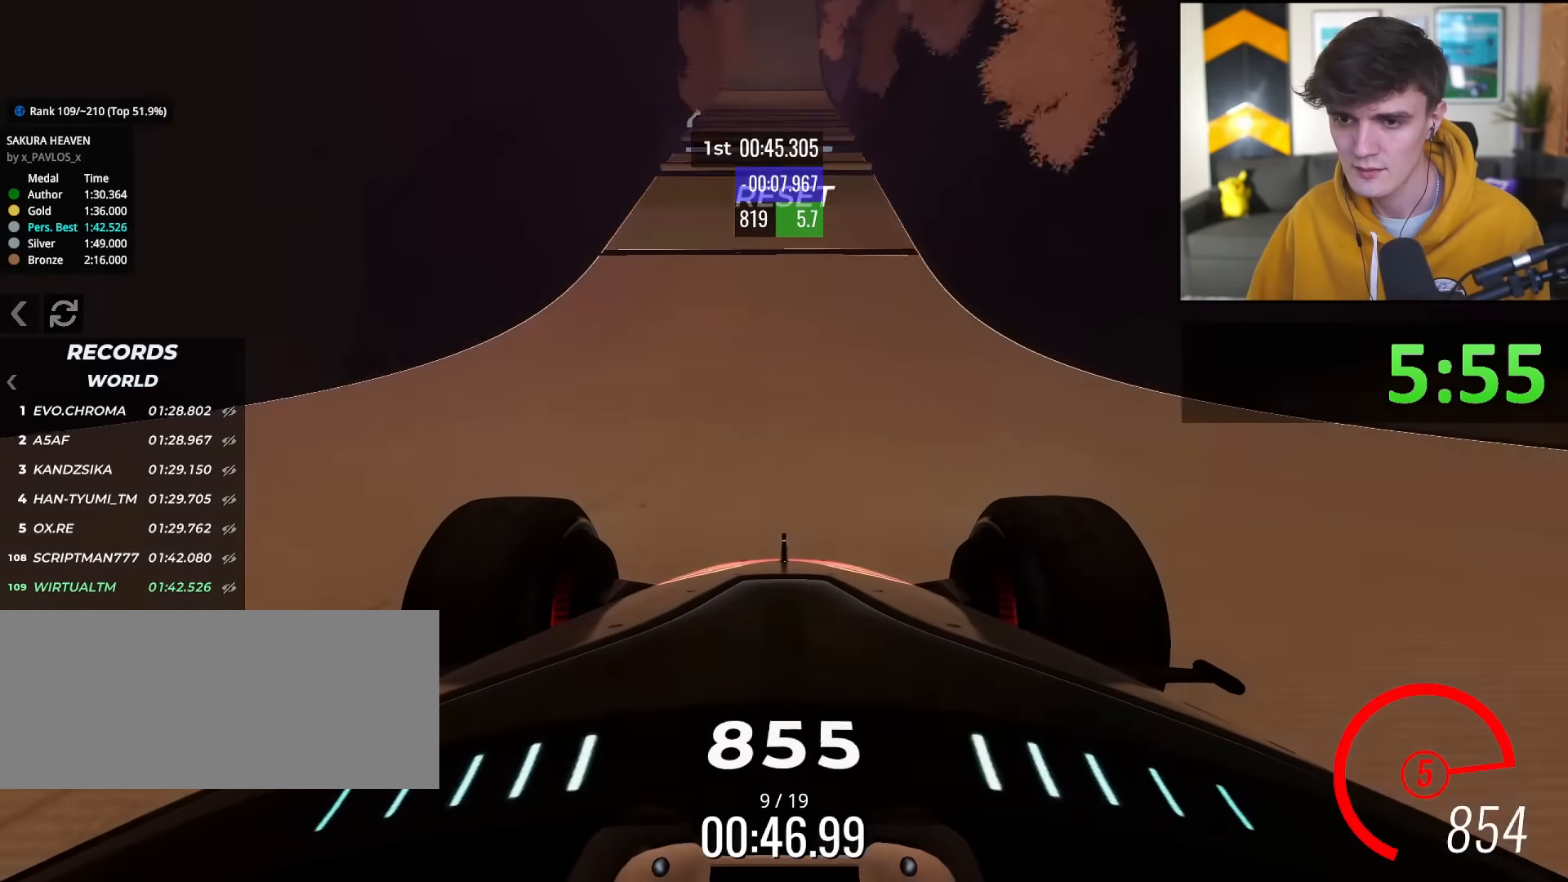
{"keys": ["up"], "events": []}
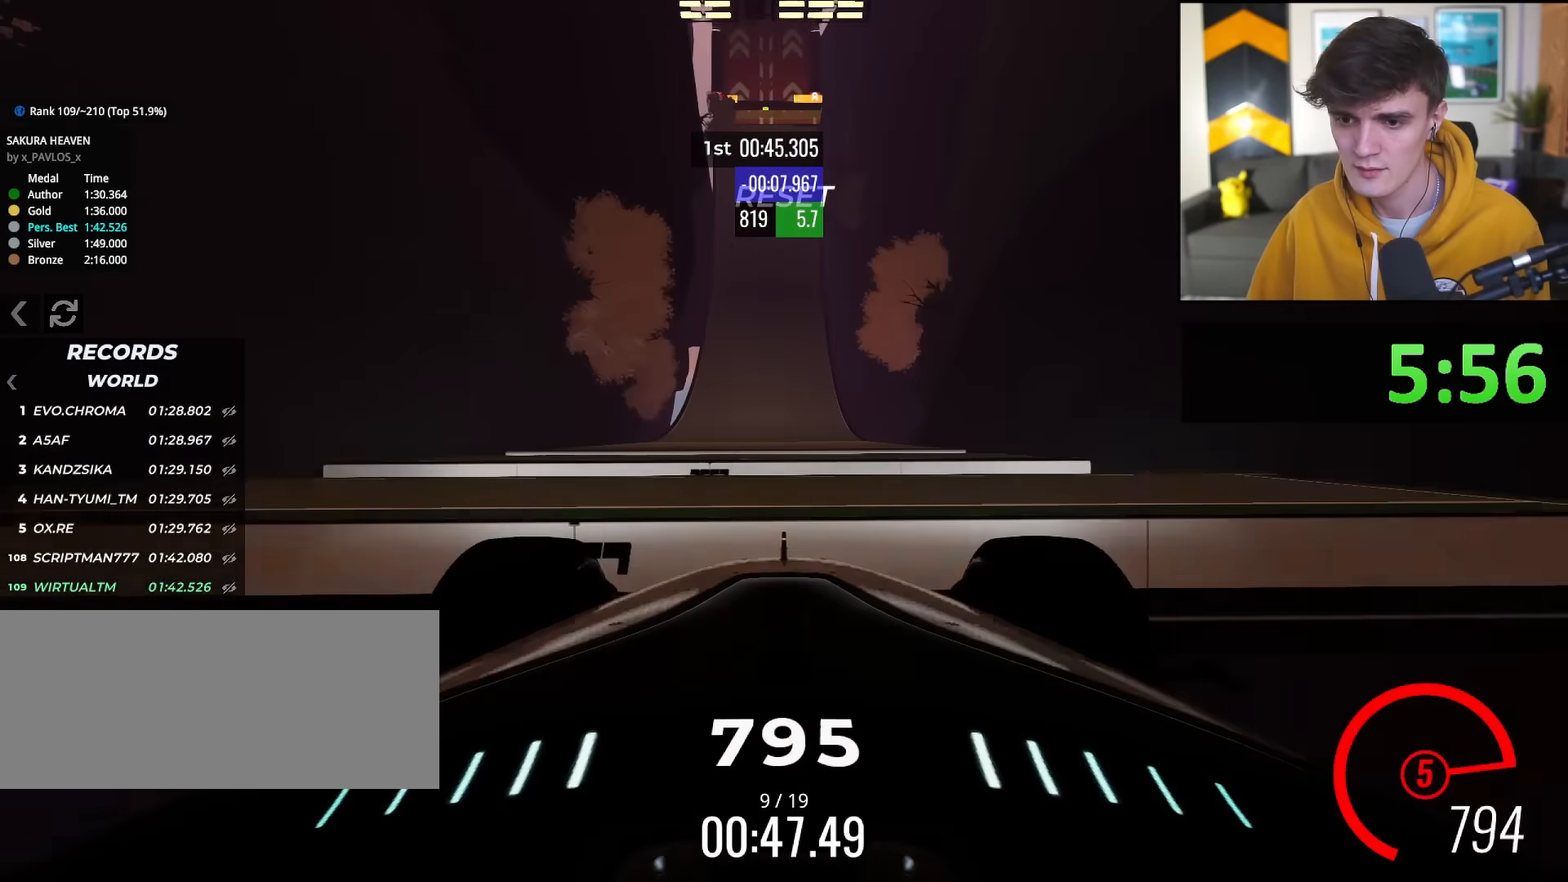
{"keys": ["up"], "events": []}
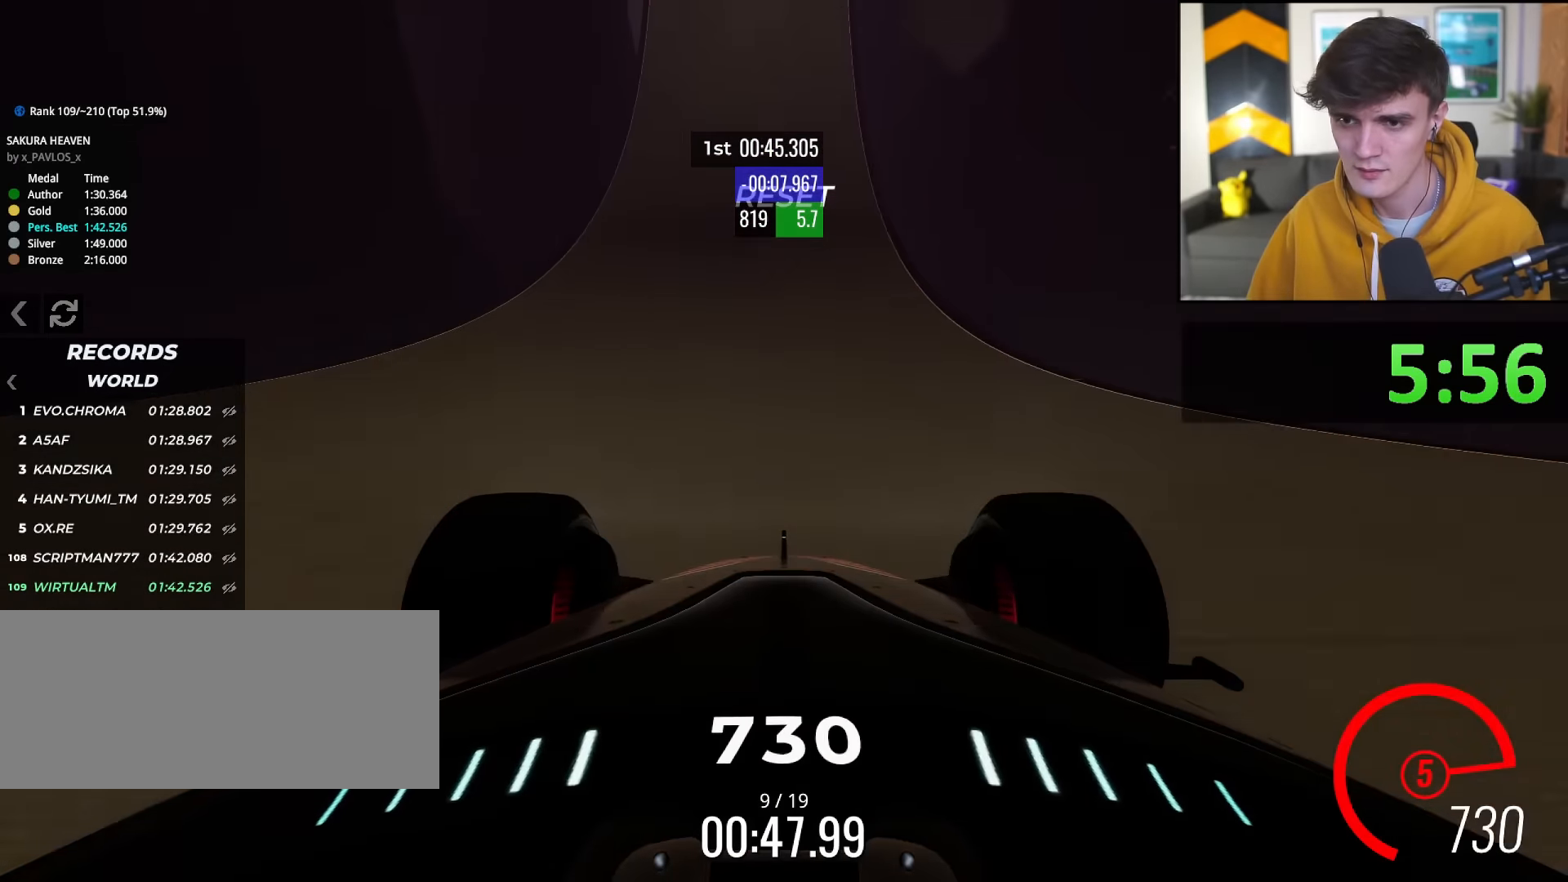
{"keys": ["up"], "events": [[17, "left", "down"], [67, "left", "up"]]}
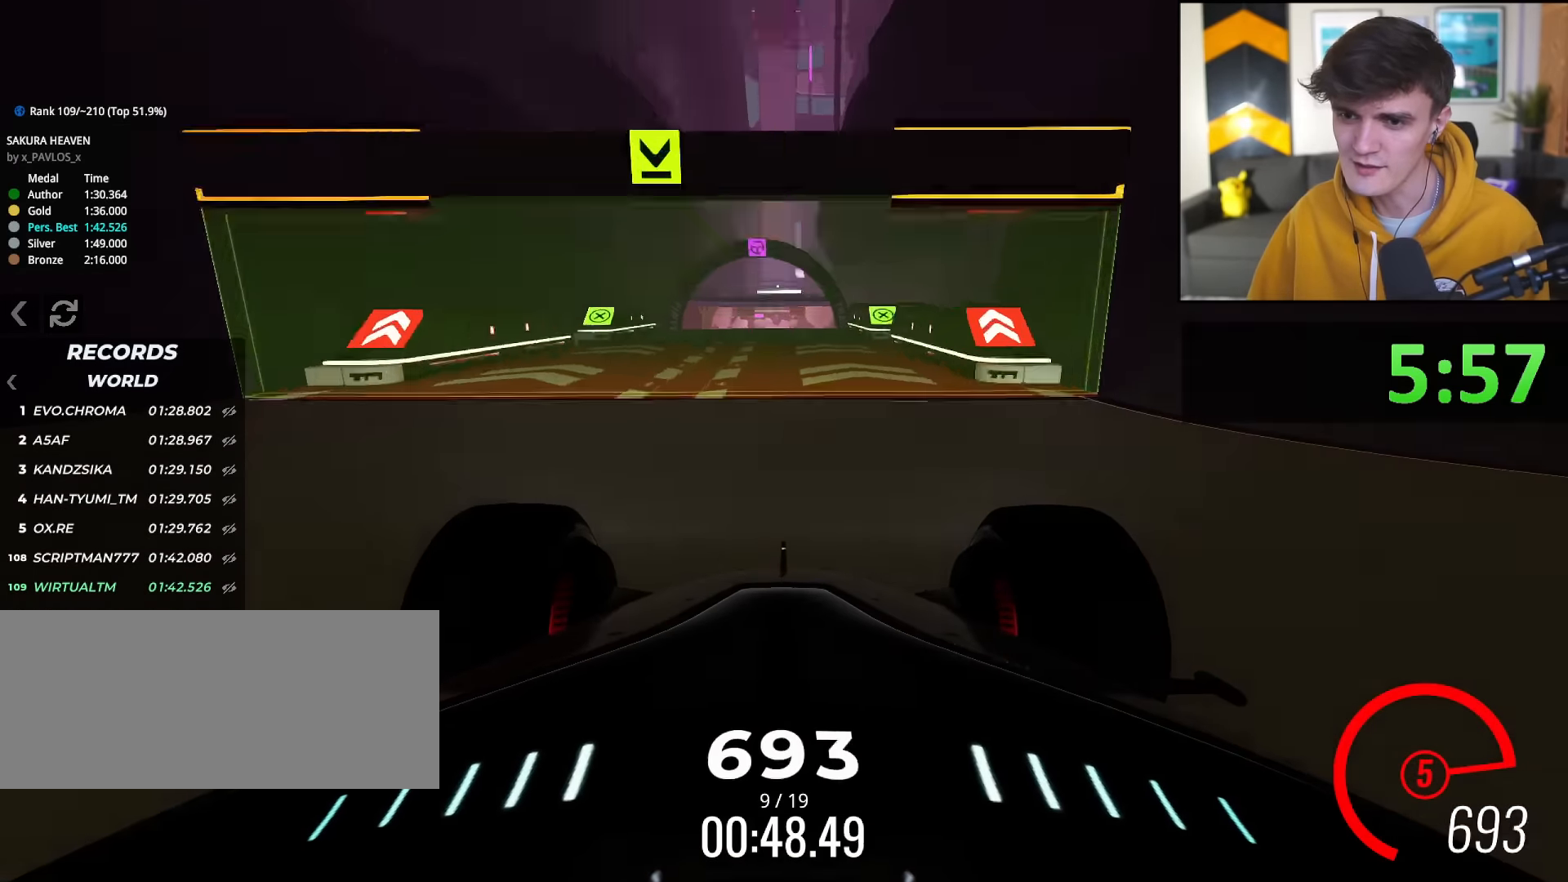
{"keys": ["up"], "events": [[167, "left", "down"], [217, "left", "up"]]}
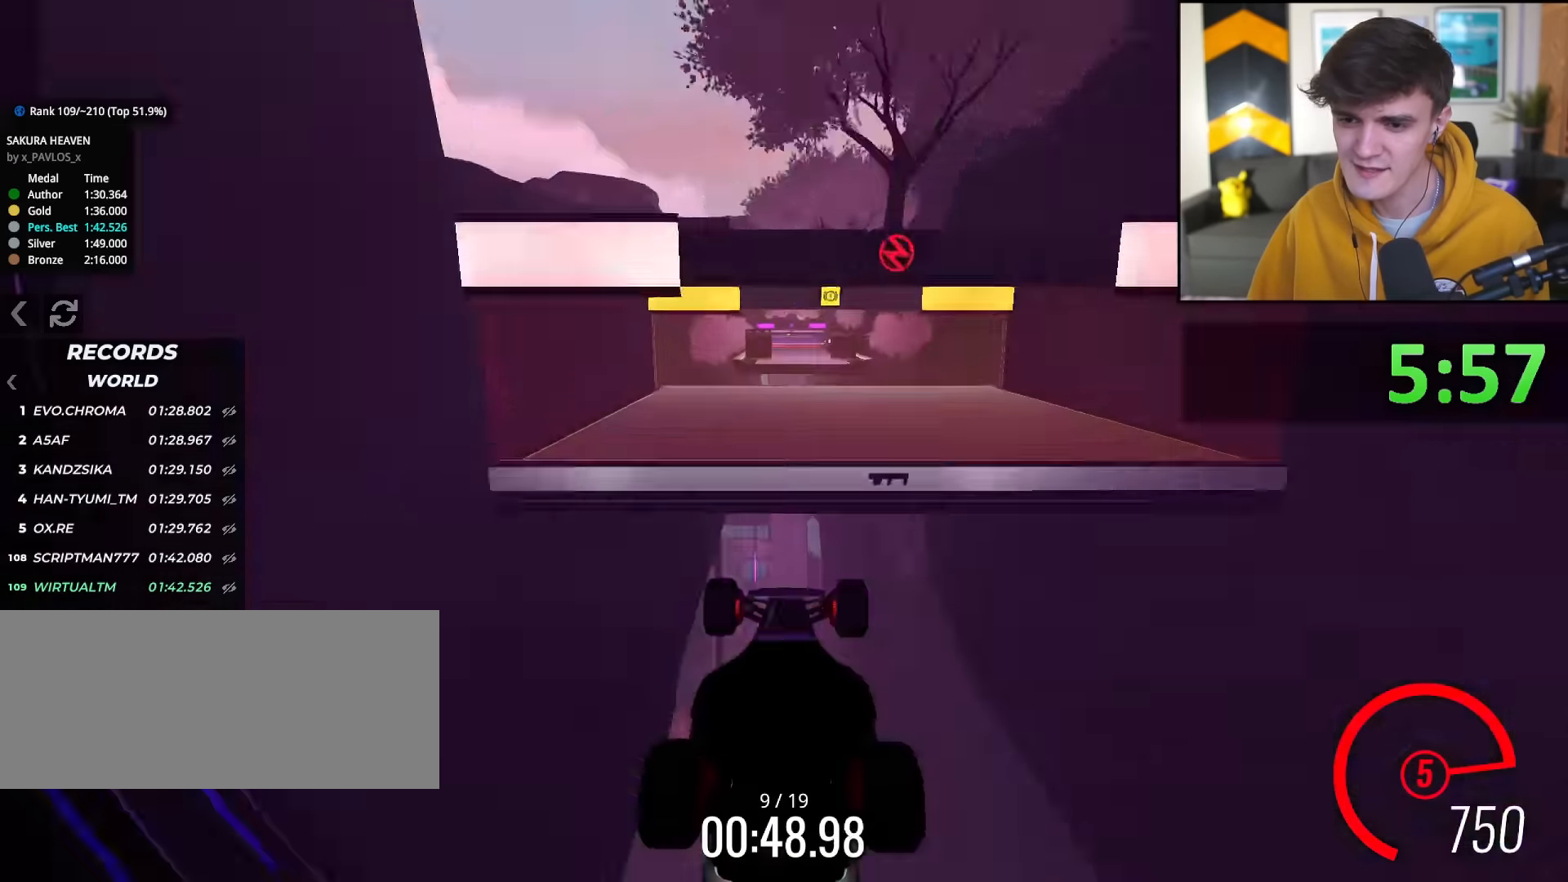
{"keys": ["up"], "events": []}
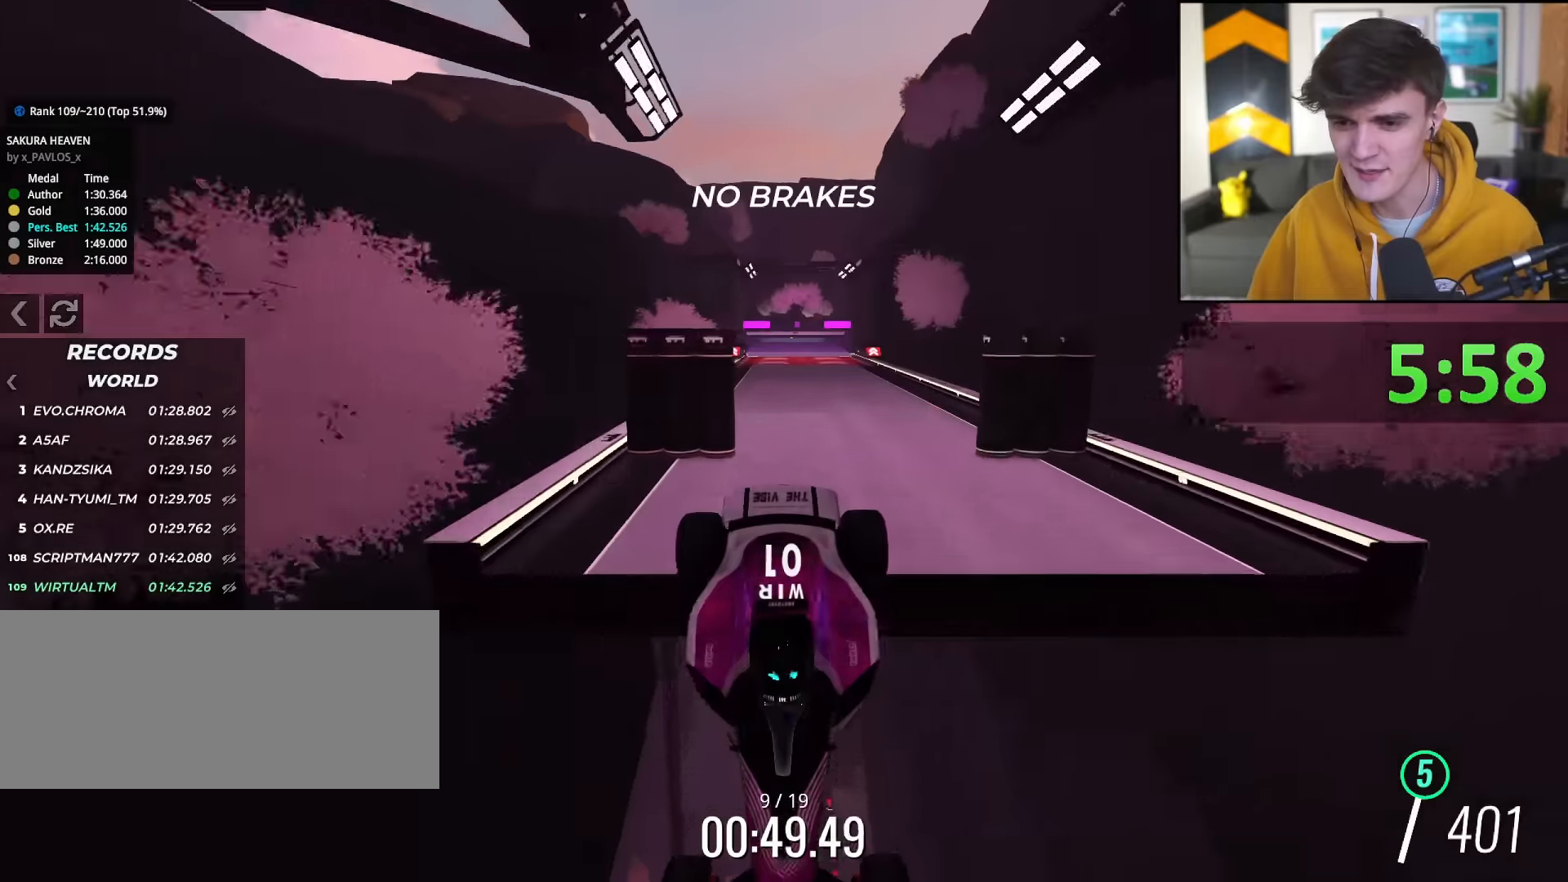
{"keys": ["up"], "events": []}
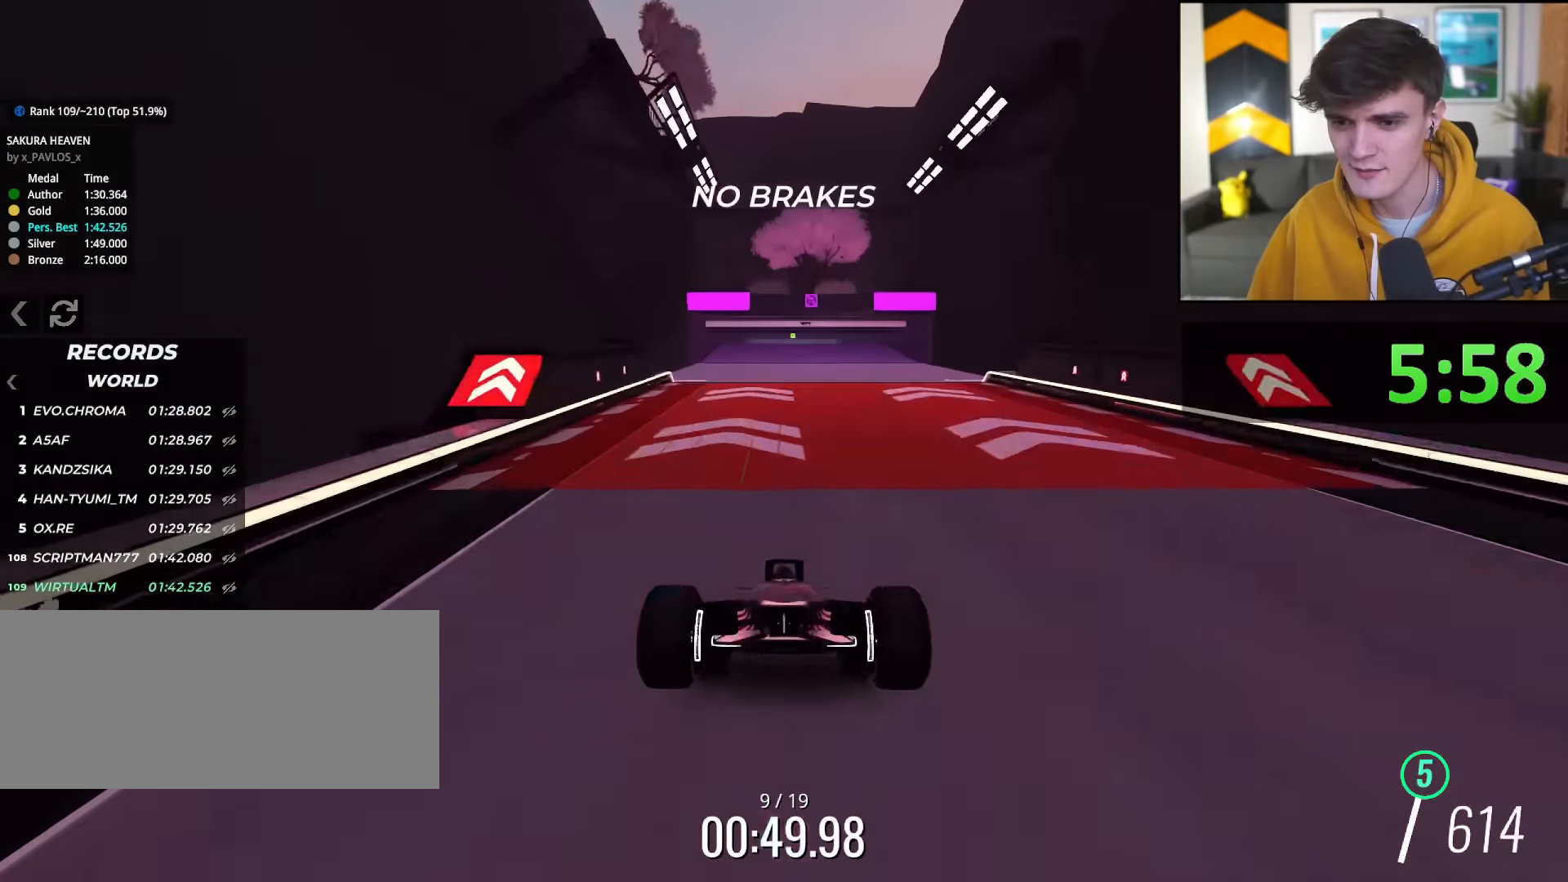
{"keys": [], "events": [[167, "up", "up"], [217, "up", "down"], [300, "up", "up"]]}
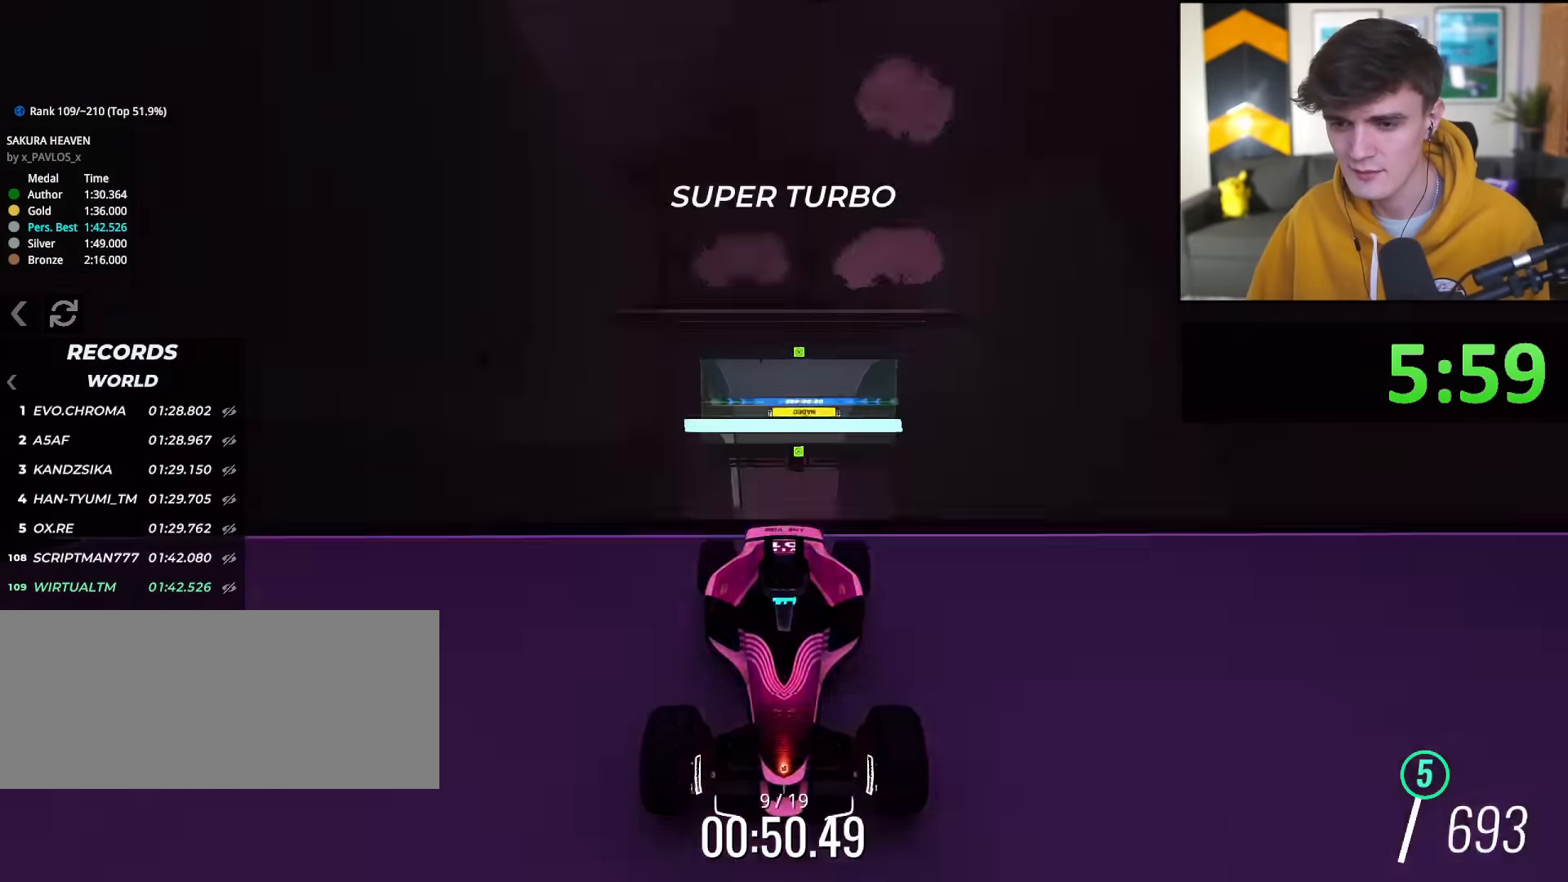
{"keys": ["up"], "events": [[33, "up", "down"]]}
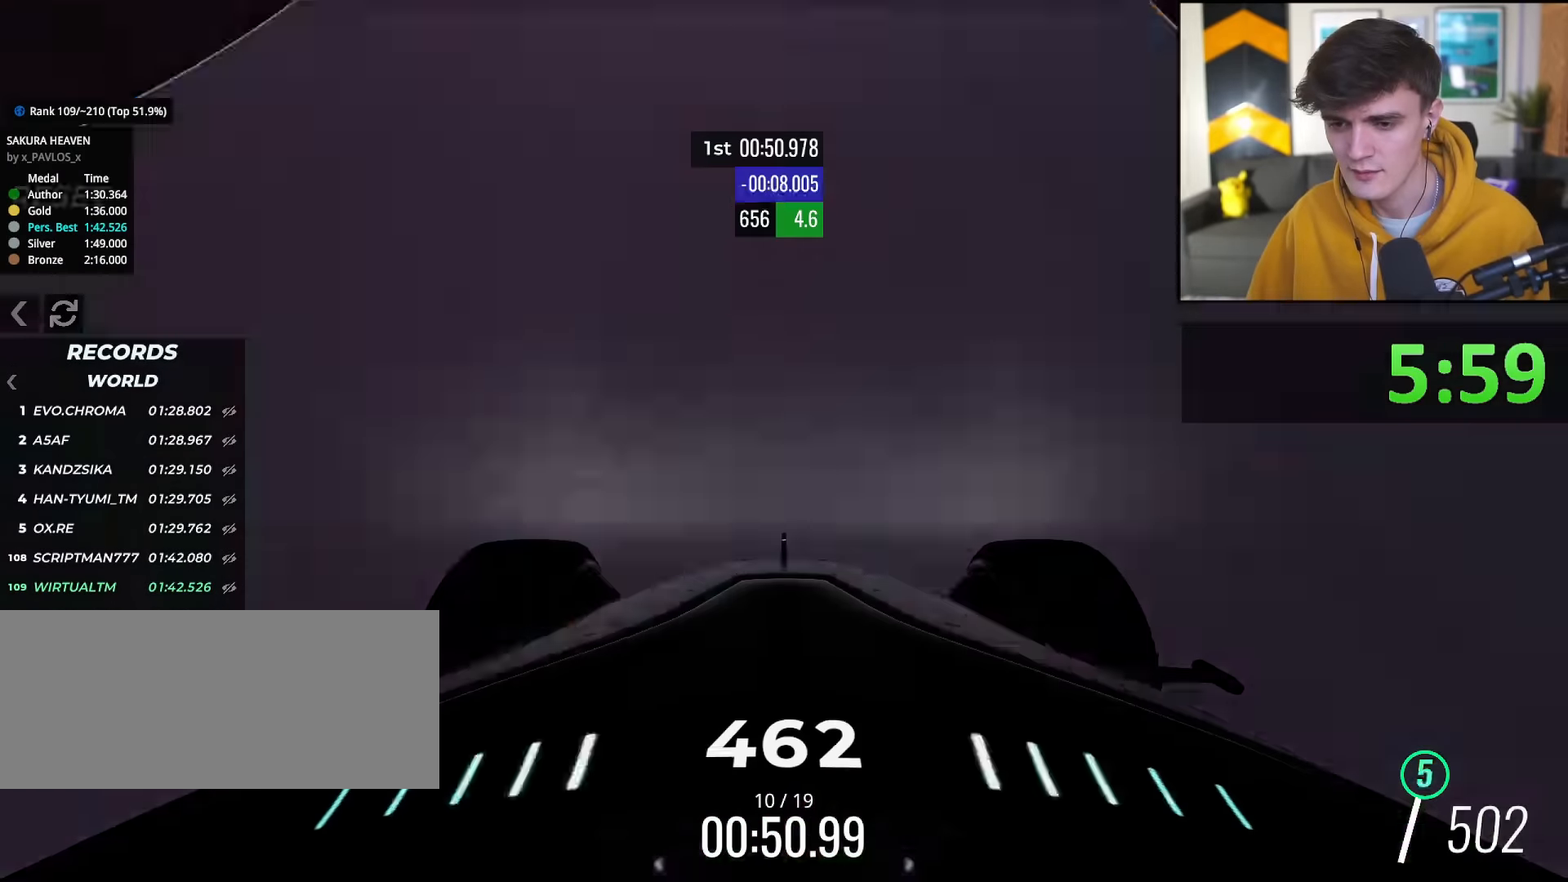
{"keys": ["up"], "events": []}
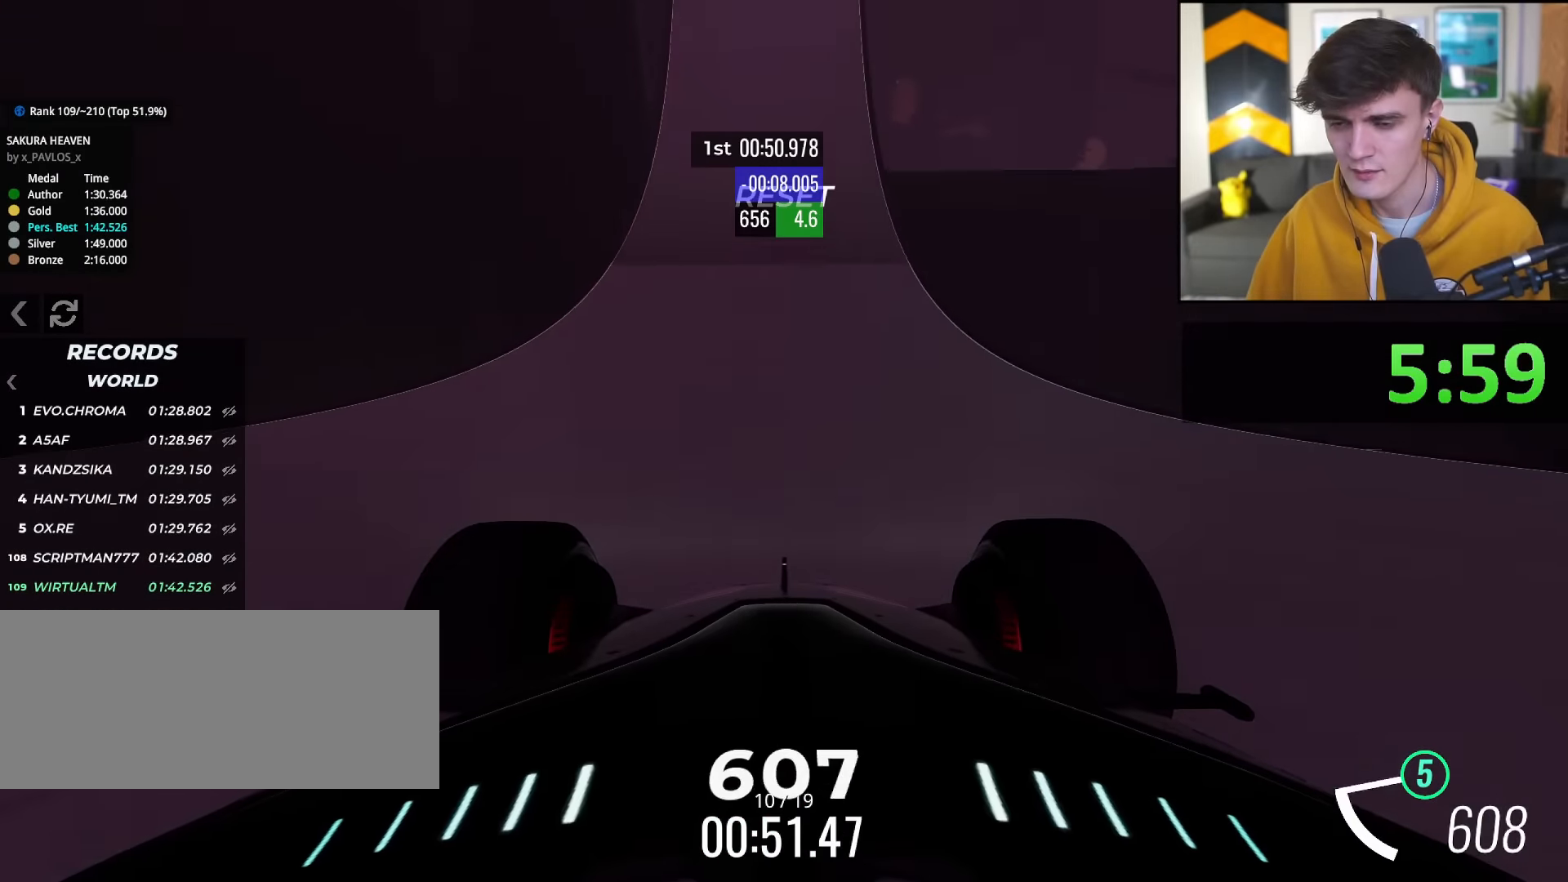
{"keys": ["up"], "events": [[334, "left", "down"], [350, "left", "up"]]}
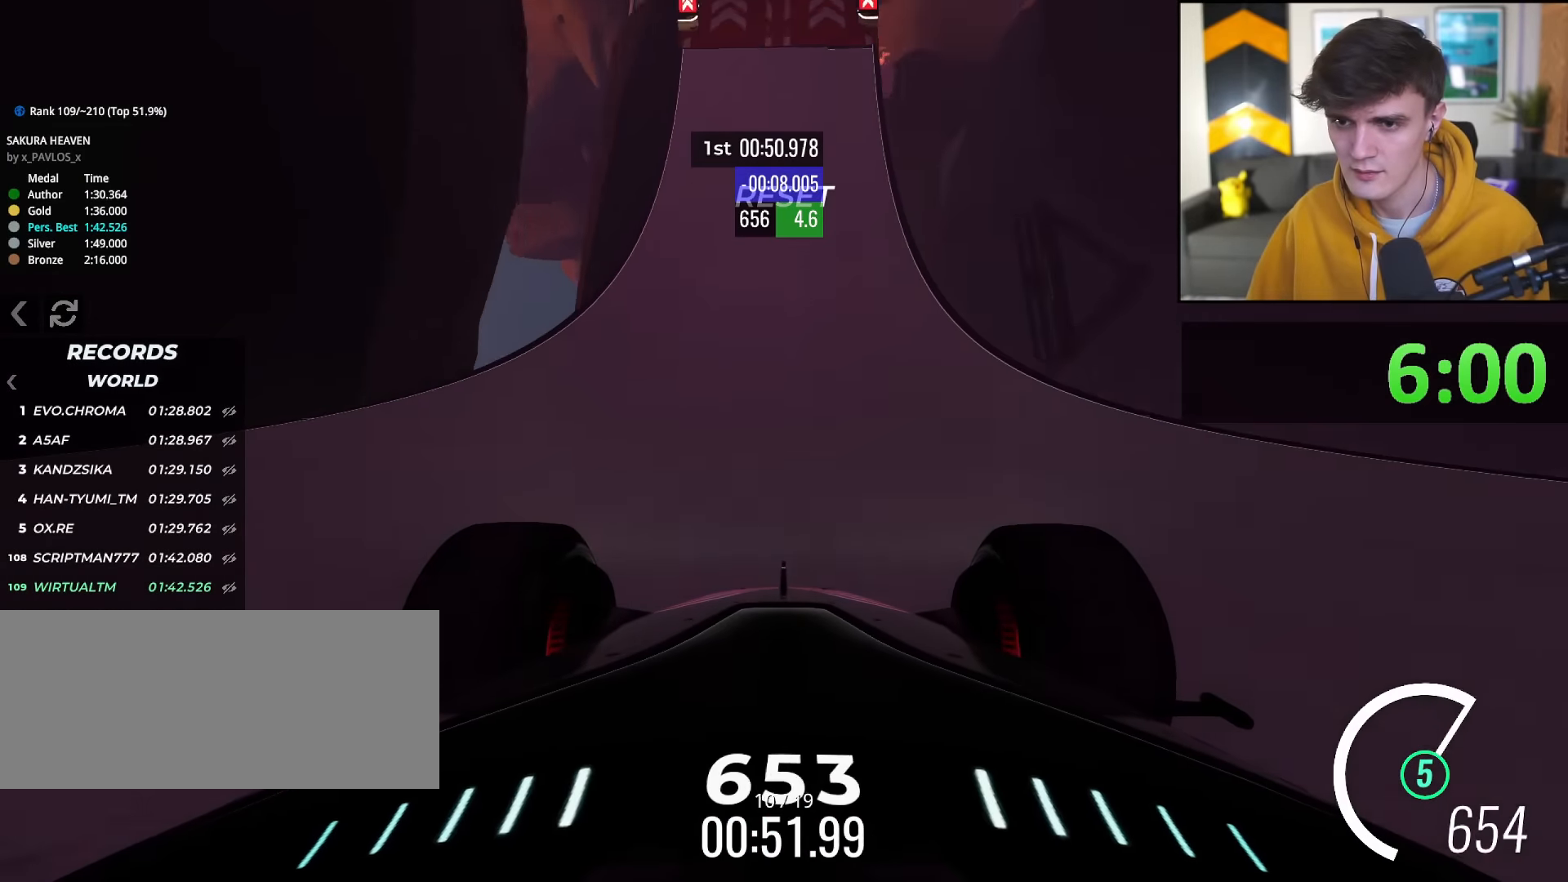
{"keys": ["up"], "events": [[134, "right", "down"], [184, "right", "up"]]}
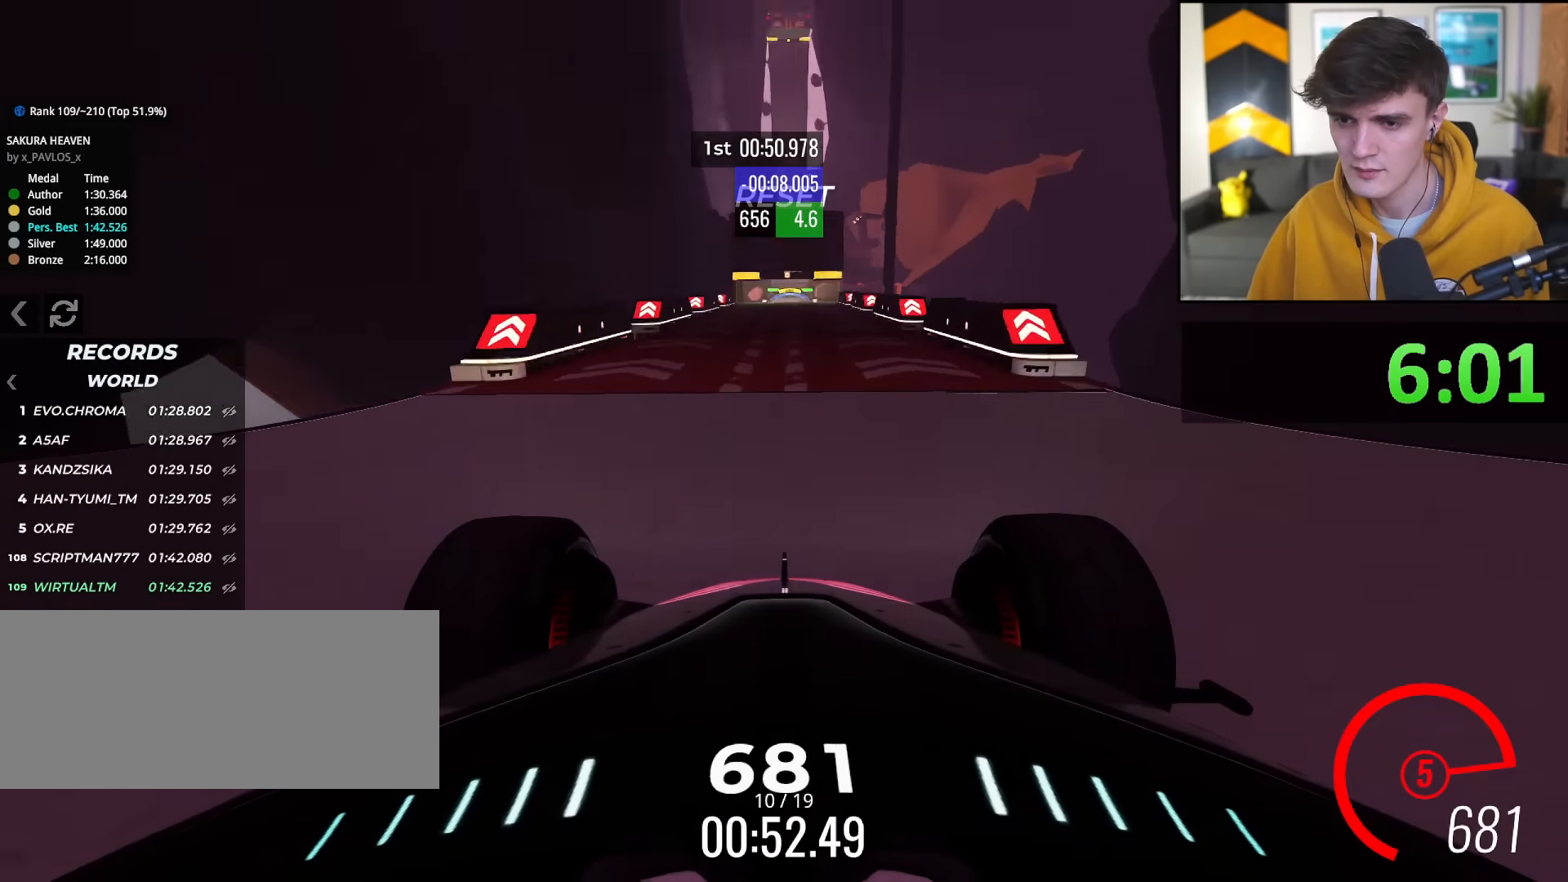
{"keys": ["right", "up"], "events": [[484, "right", "down"]]}
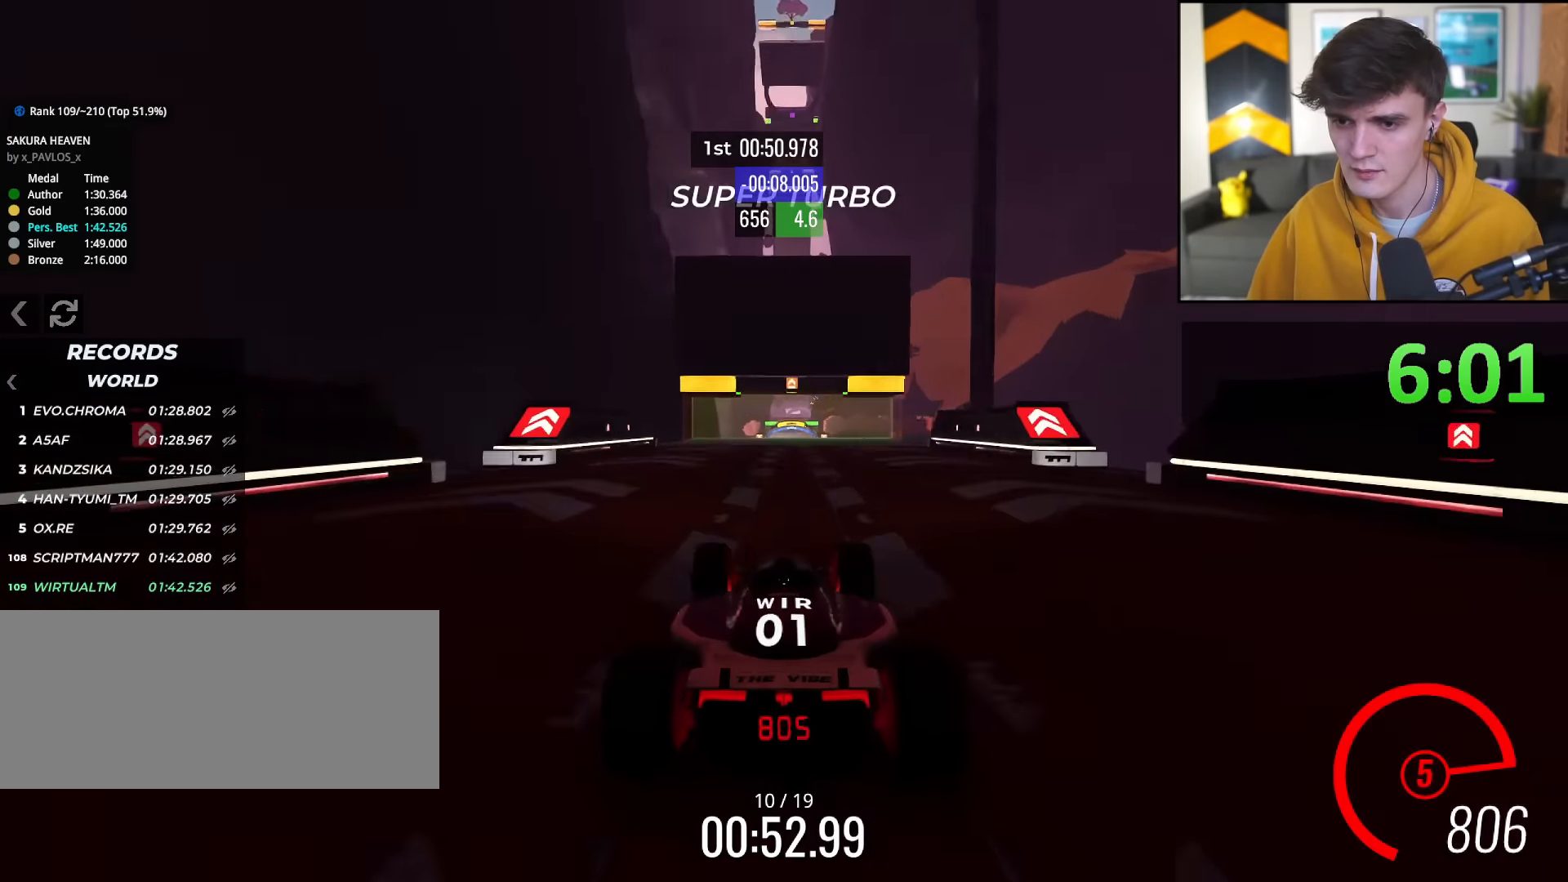
{"keys": ["up"], "events": [[84, "right", "up"], [134, "left", "down"], [217, "left", "up"]]}
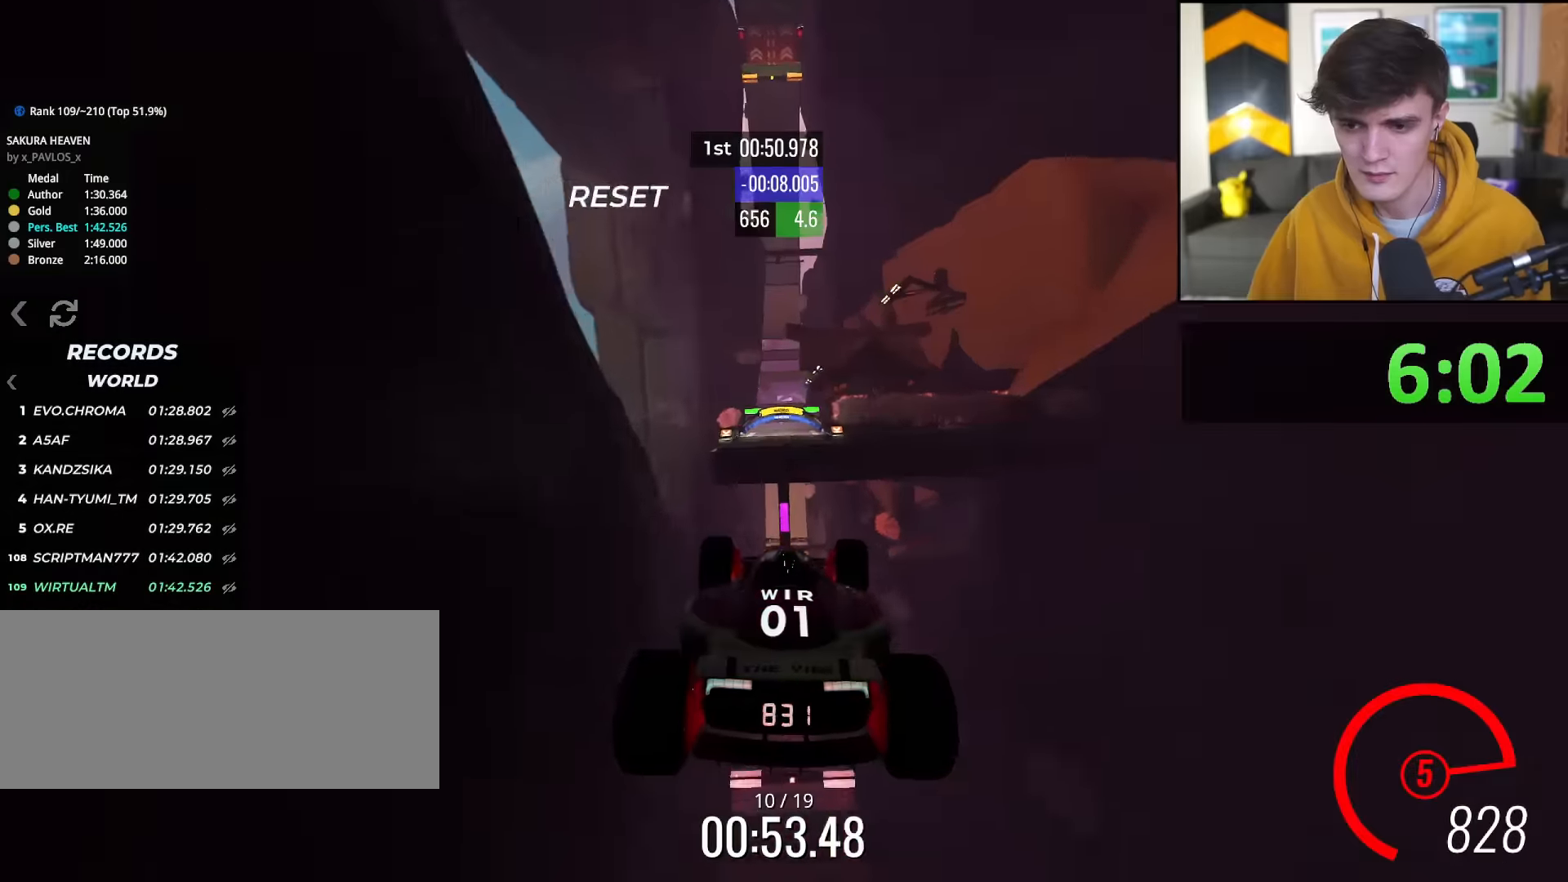
{"keys": ["up"], "events": []}
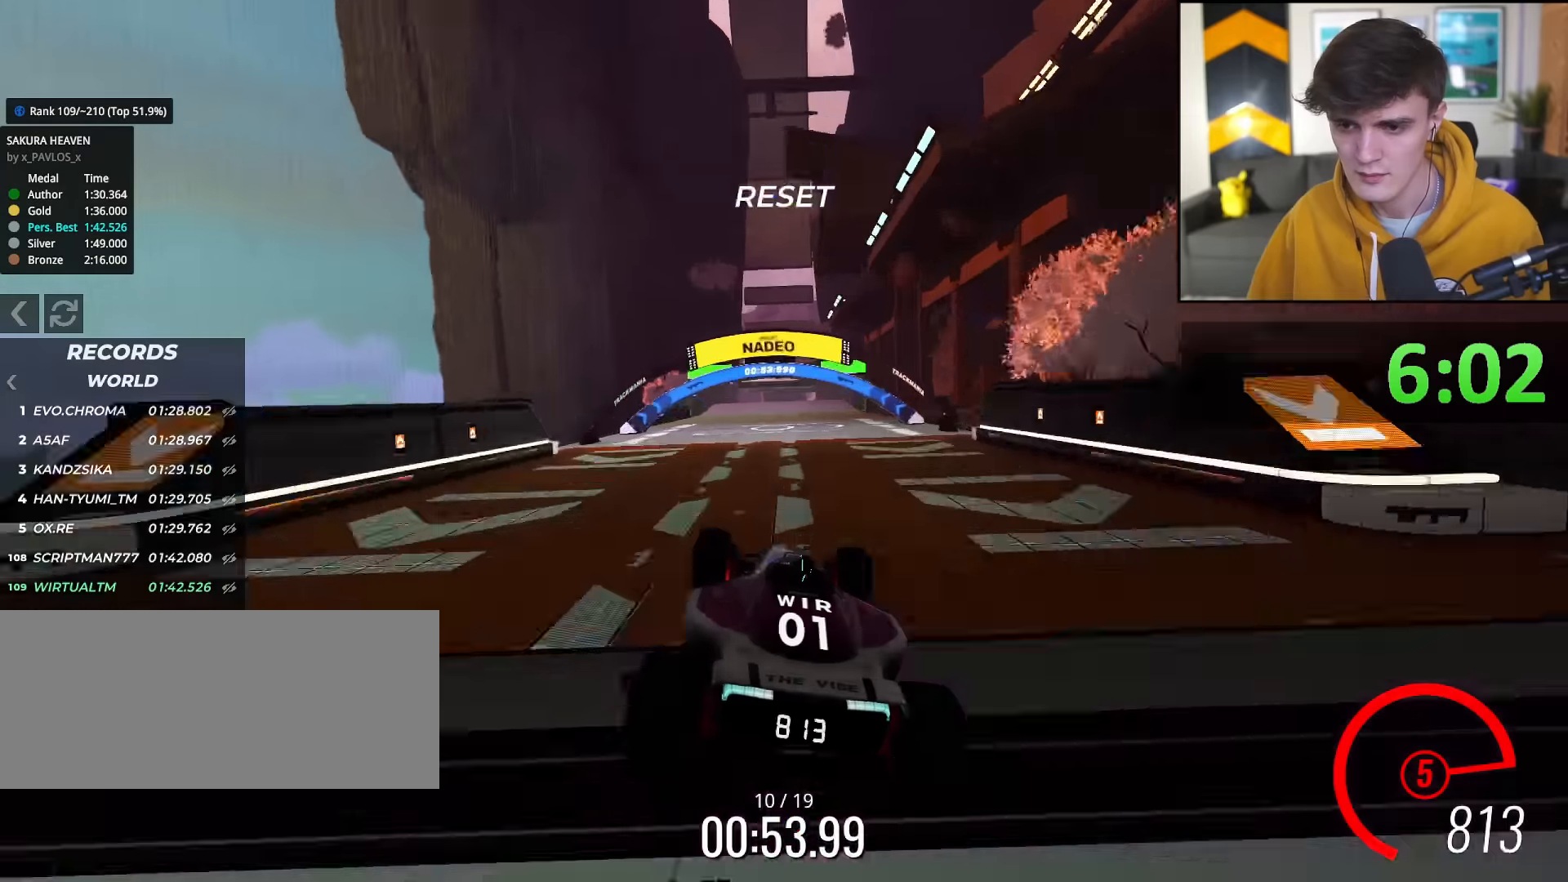
{"keys": ["up"], "events": [[66, "right", "down"], [116, "right", "up"]]}